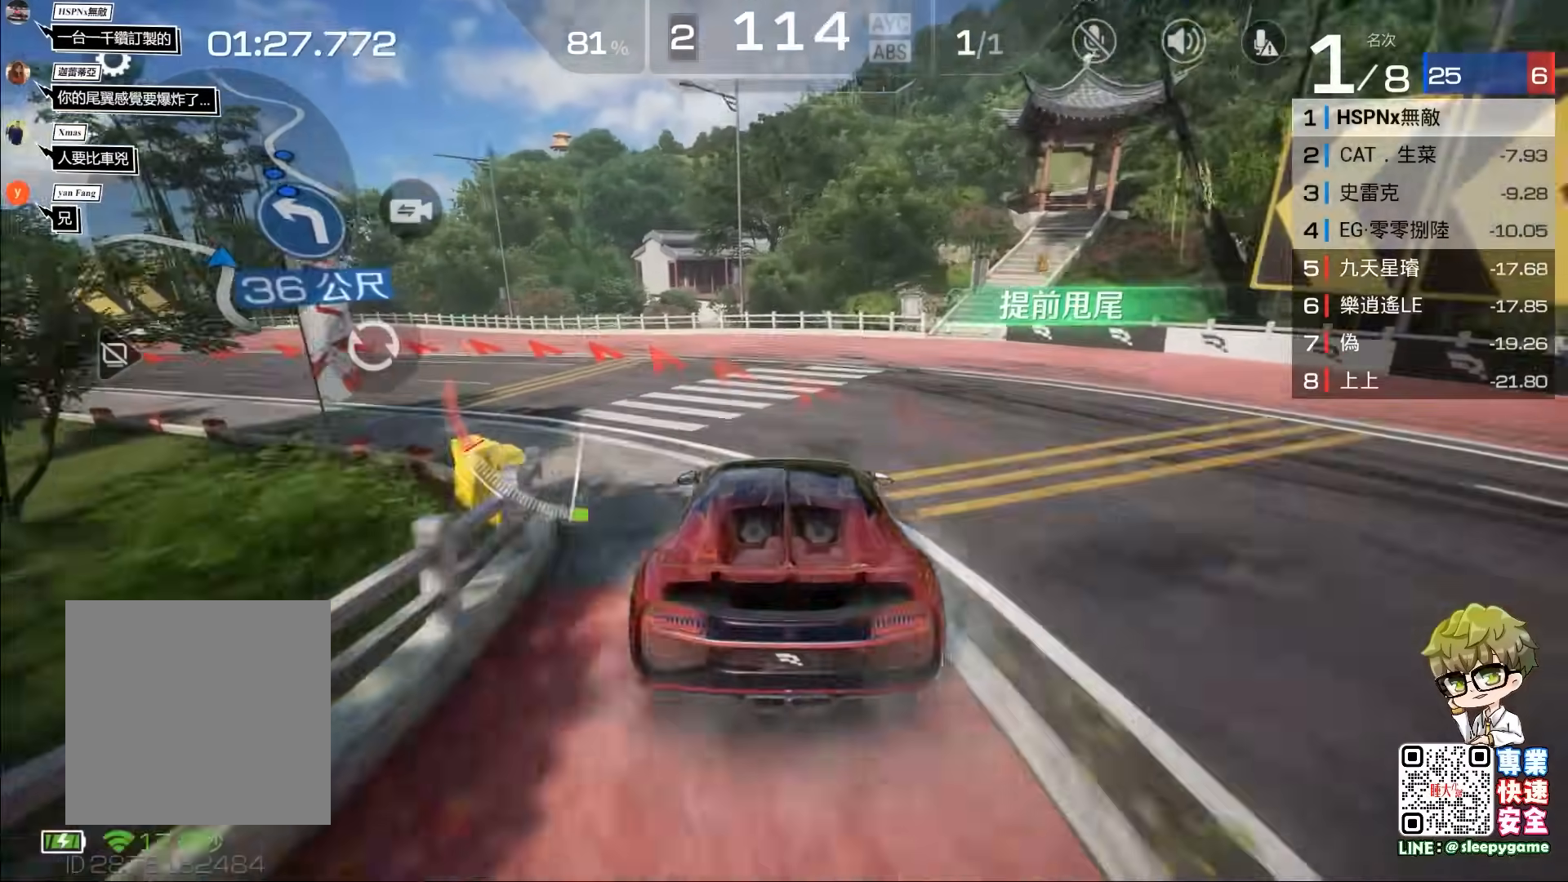
Gameplay with a controller (Xbox layout); each line is a JSON object with the inputs held at the frame after it. "events" lists button and stick changes between this image and that frame as [ms after this image, input, new state], when the widget could be followed in between. Not read: right_stick.
{"buttons": ["R2"], "left_stick": "right", "events": [[50, "A", "down"], [317, "A", "up"], [383, "R2", "down"], [433, "L3", "up"], [500, "left_stick", "right"]]}
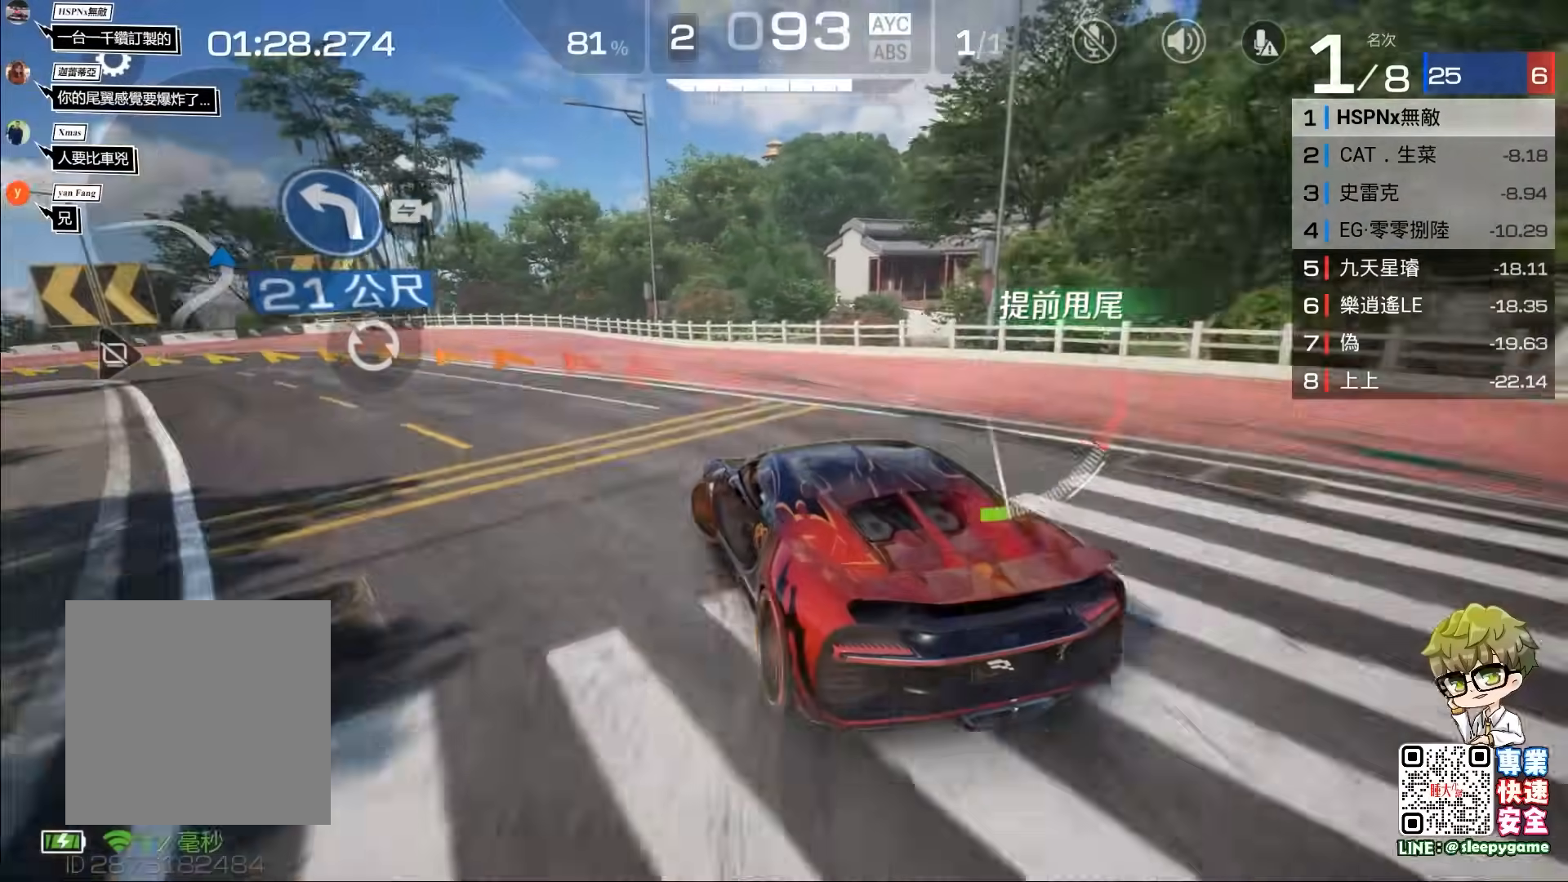
{"buttons": ["R2"], "left_stick": "center", "events": [[50, "left_stick", "center"], [250, "left_stick", "left"], [383, "left_stick", "center"]]}
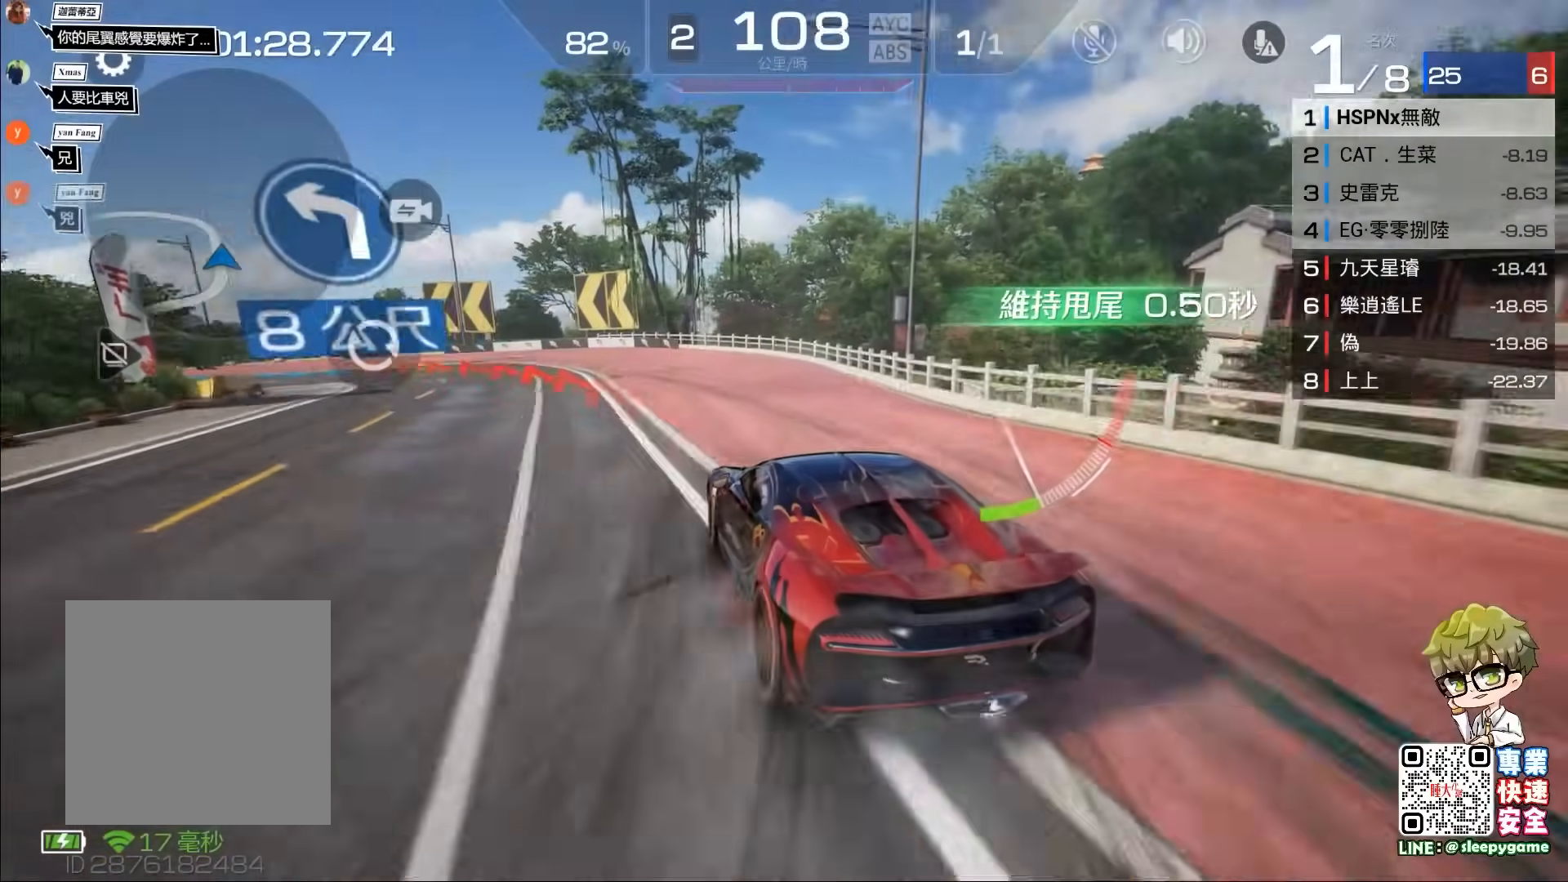
{"buttons": ["A", "L3"], "left_stick": "left", "events": [[67, "left_stick", "left"], [300, "left_stick", "center"], [383, "R2", "up"], [383, "left_stick", "left"], [433, "L3", "down"], [483, "A", "down"]]}
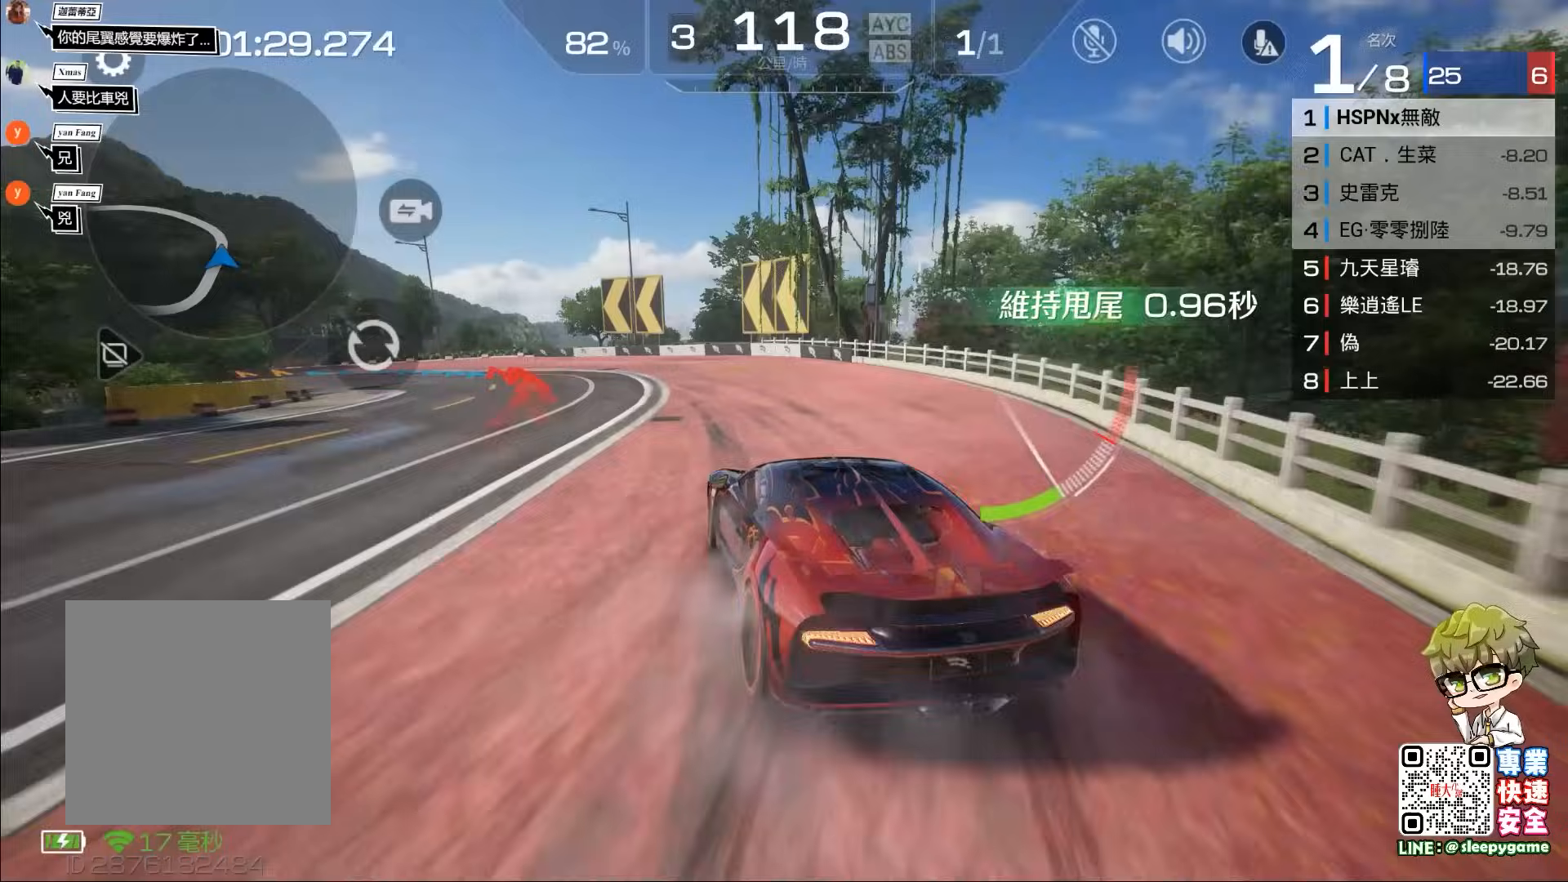
{"buttons": ["R2"], "left_stick": "left", "events": [[117, "L3", "up"], [167, "left_stick", "center"], [217, "A", "up"], [267, "R2", "down"], [433, "left_stick", "left"]]}
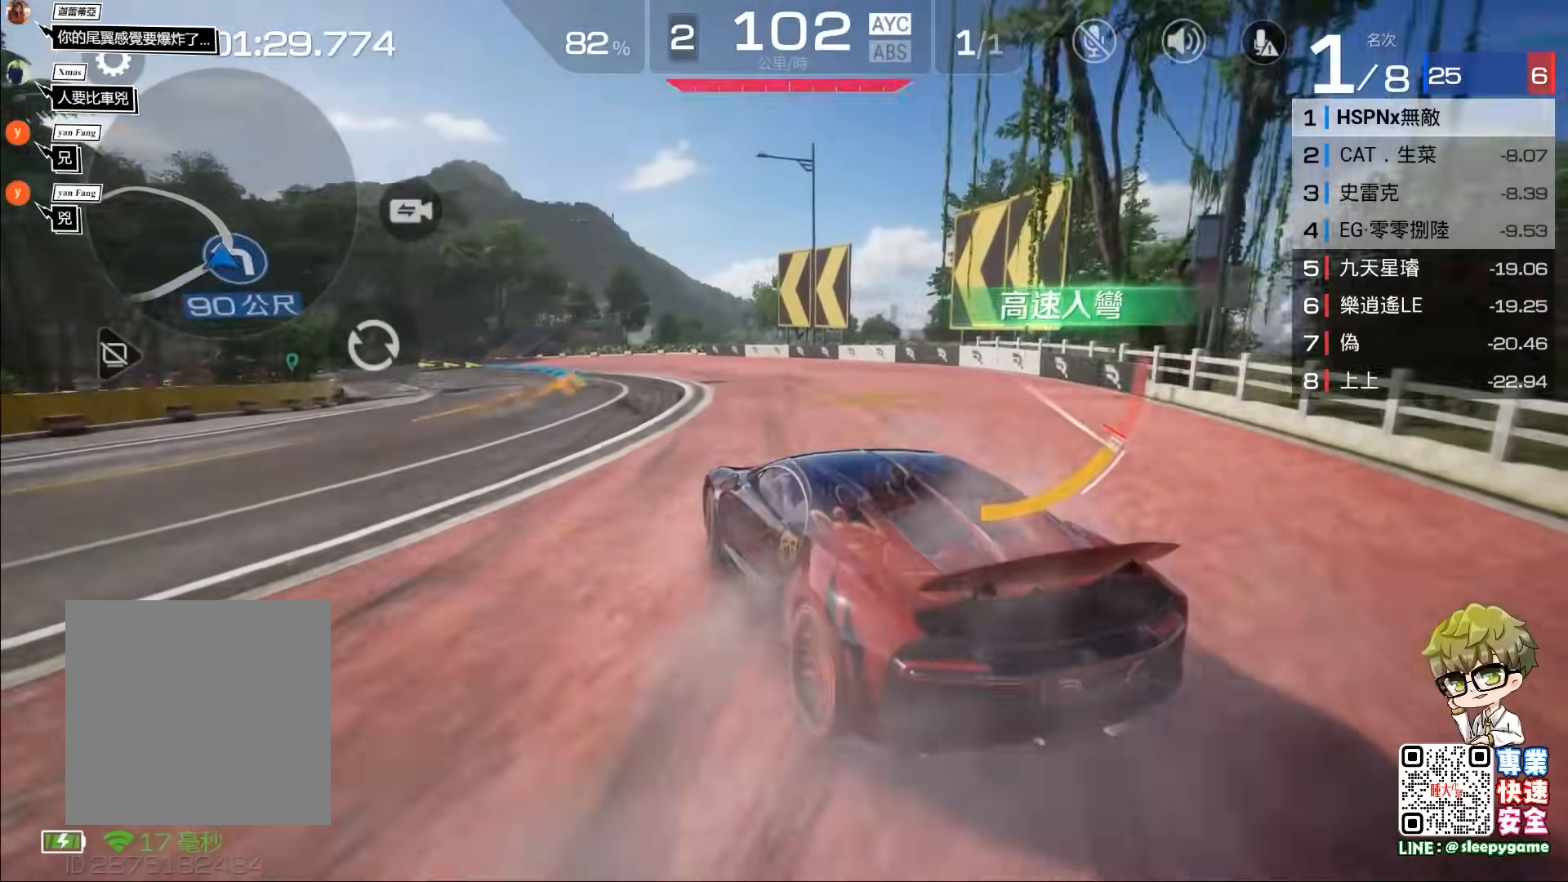
{"buttons": ["R2"], "left_stick": "left", "events": [[50, "left_stick", "center"], [400, "left_stick", "left"]]}
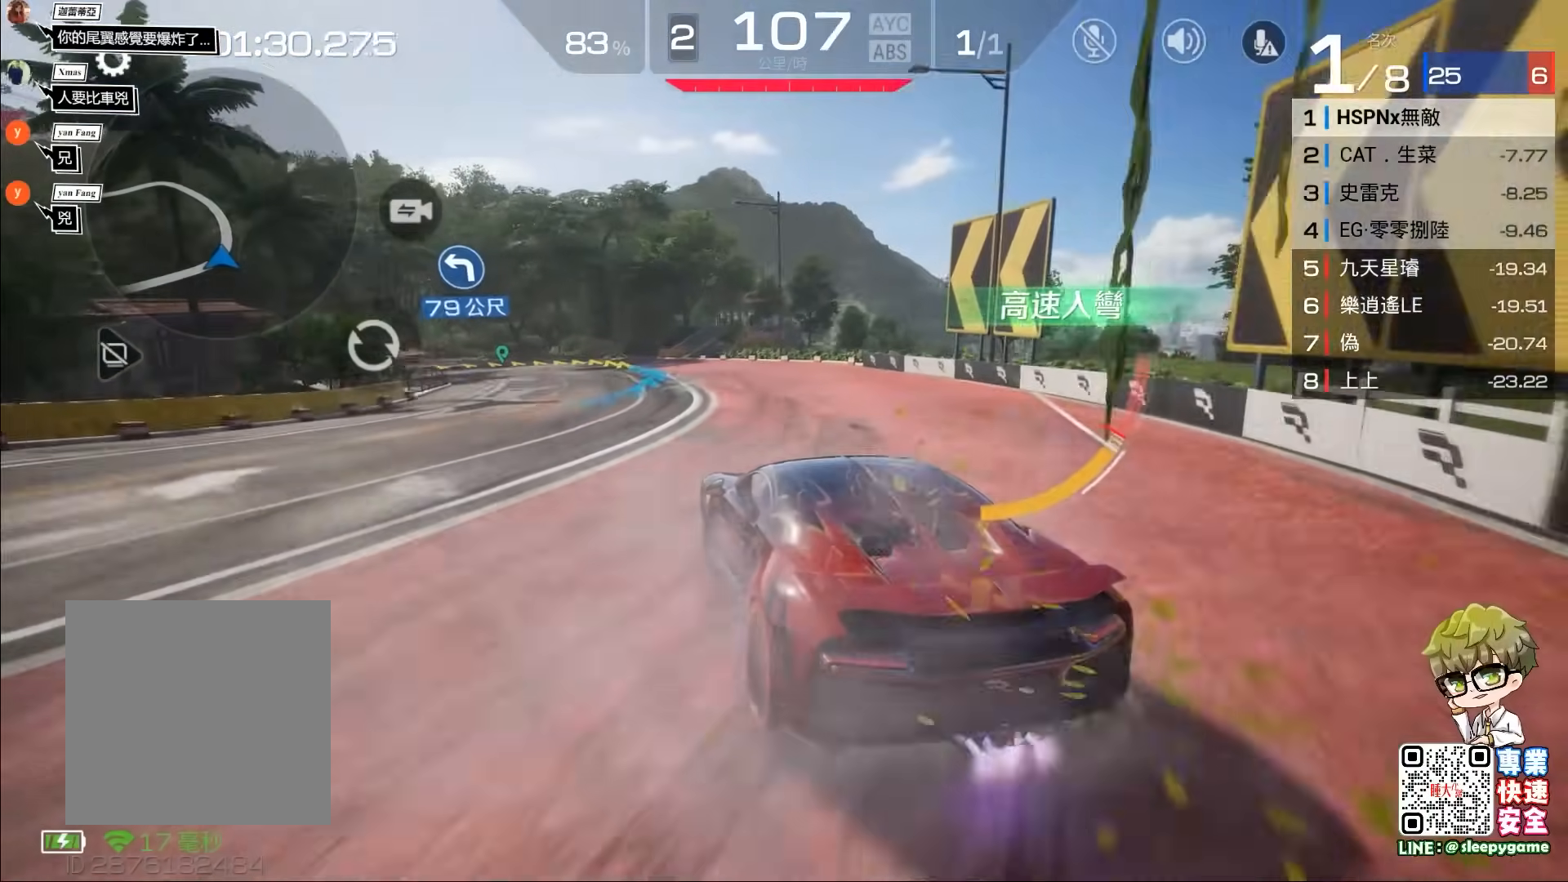
{"buttons": ["R2"], "left_stick": "center", "events": [[33, "left_stick", "center"], [250, "left_stick", "left"], [417, "left_stick", "center"]]}
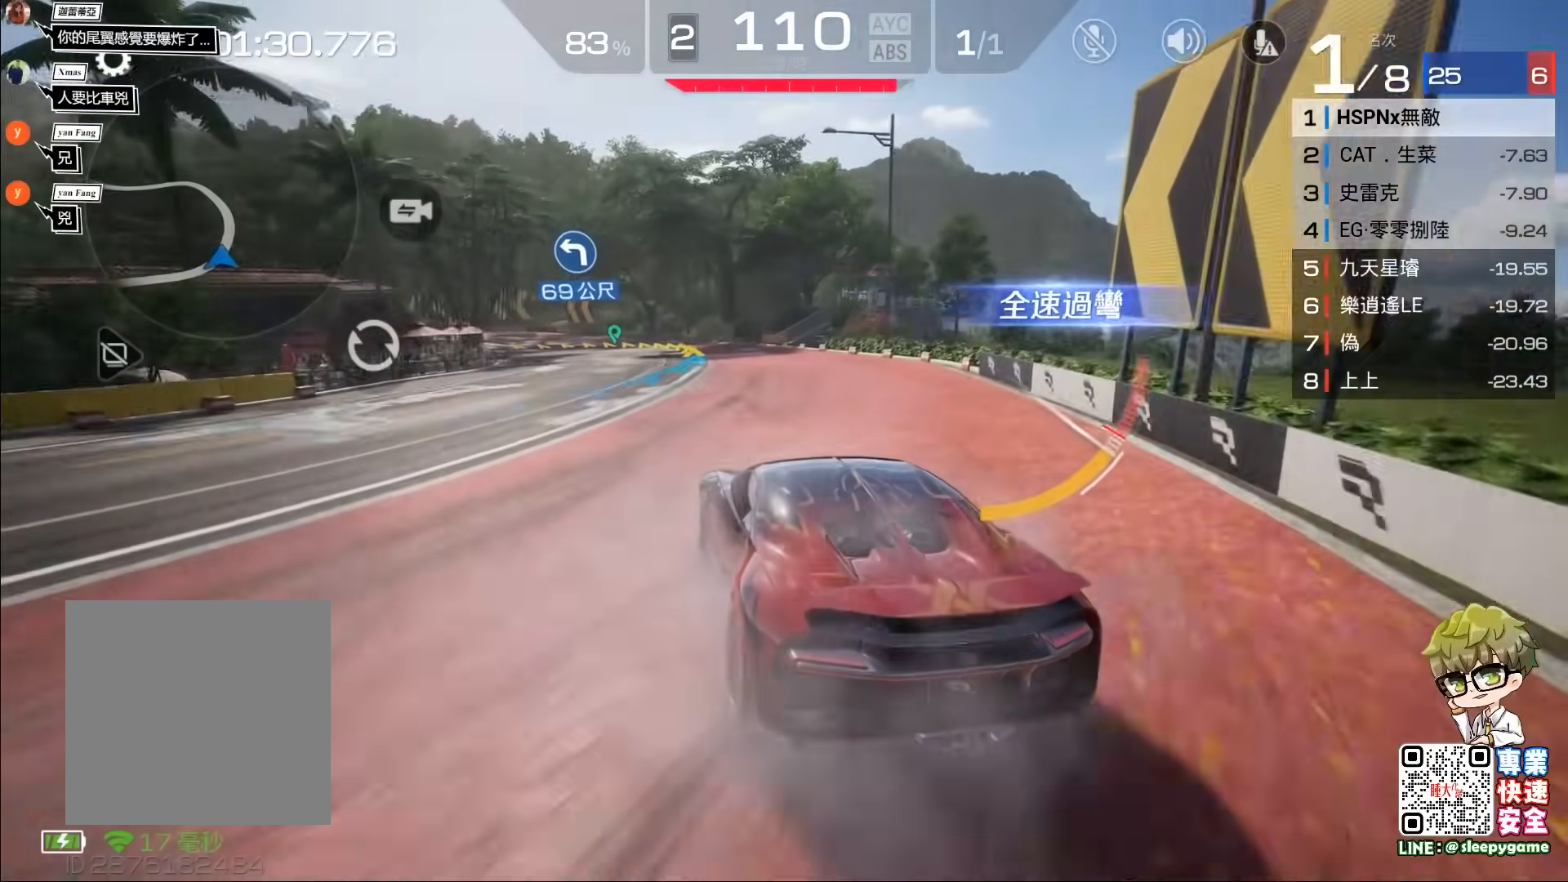
{"buttons": ["R2"], "left_stick": "center", "events": [[50, "left_stick", "left"], [250, "left_stick", "center"]]}
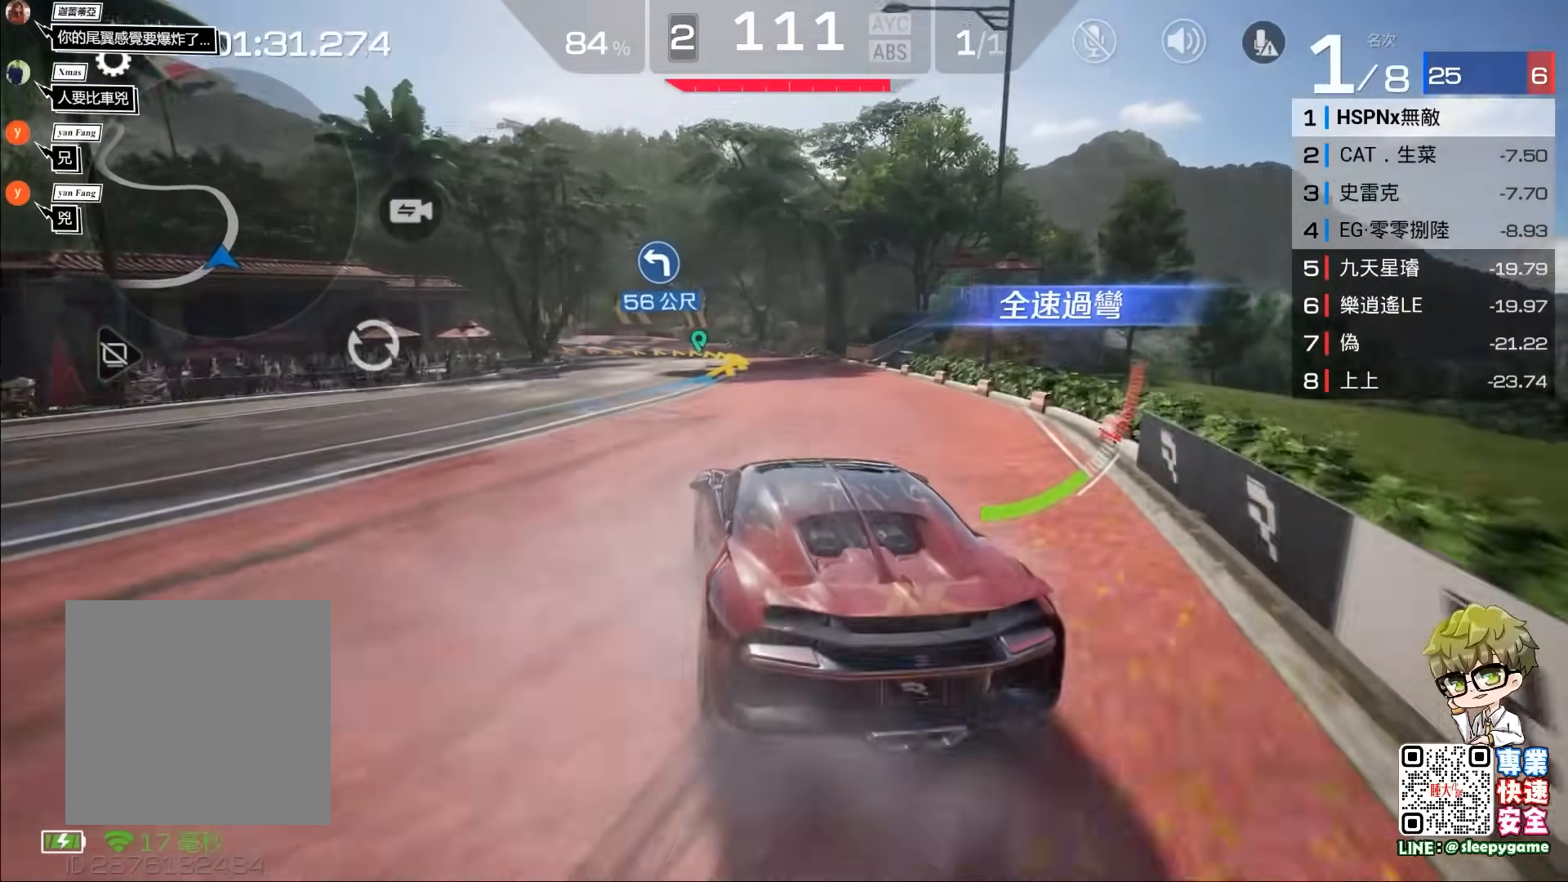
{"buttons": ["R2"], "left_stick": "center", "events": [[200, "left_stick", "left"], [367, "left_stick", "center"]]}
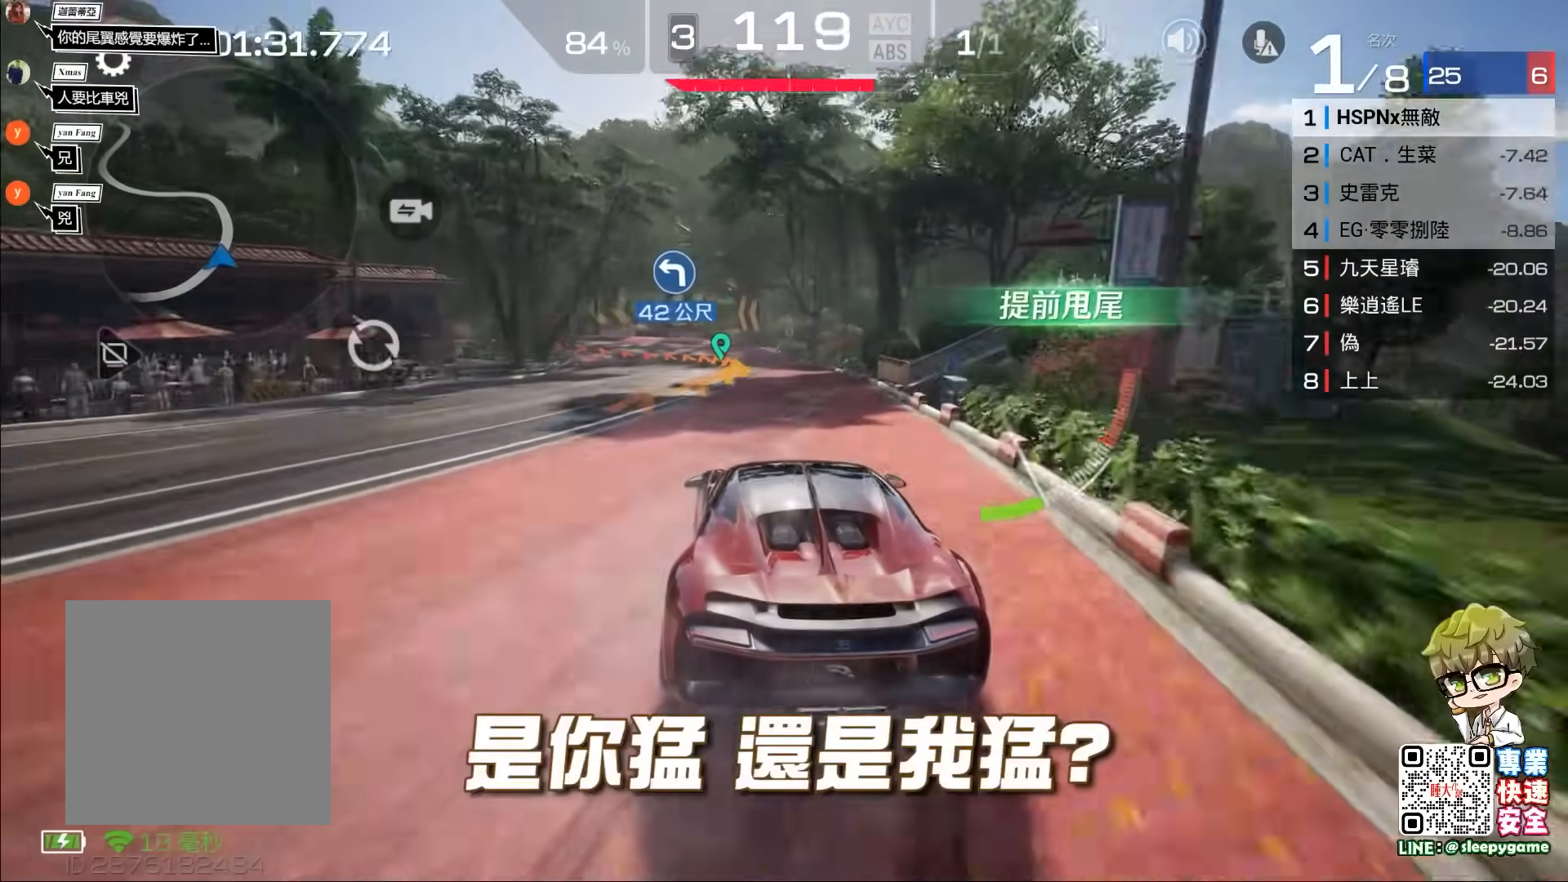
{"buttons": ["R2"], "left_stick": "center", "events": [[150, "left_stick", "left"], [333, "left_stick", "center"]]}
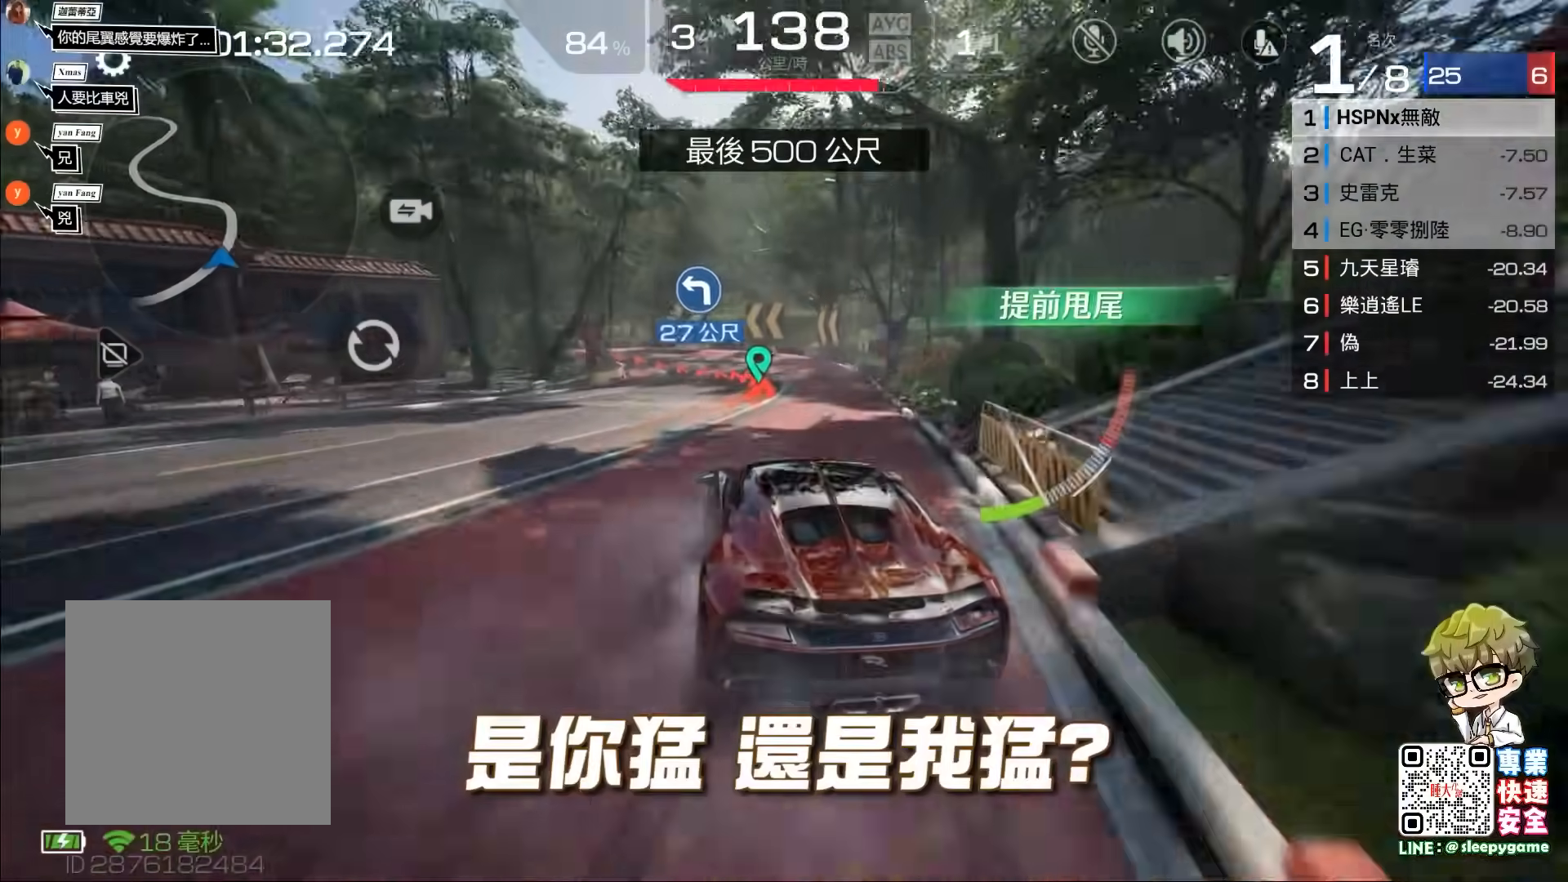
{"buttons": ["A", "R2", "L3"], "left_stick": "left", "events": [[33, "left_stick", "right"], [200, "left_stick", "left"], [250, "left_stick", "center"], [383, "left_stick", "left"], [450, "L3", "down"], [467, "A", "down"]]}
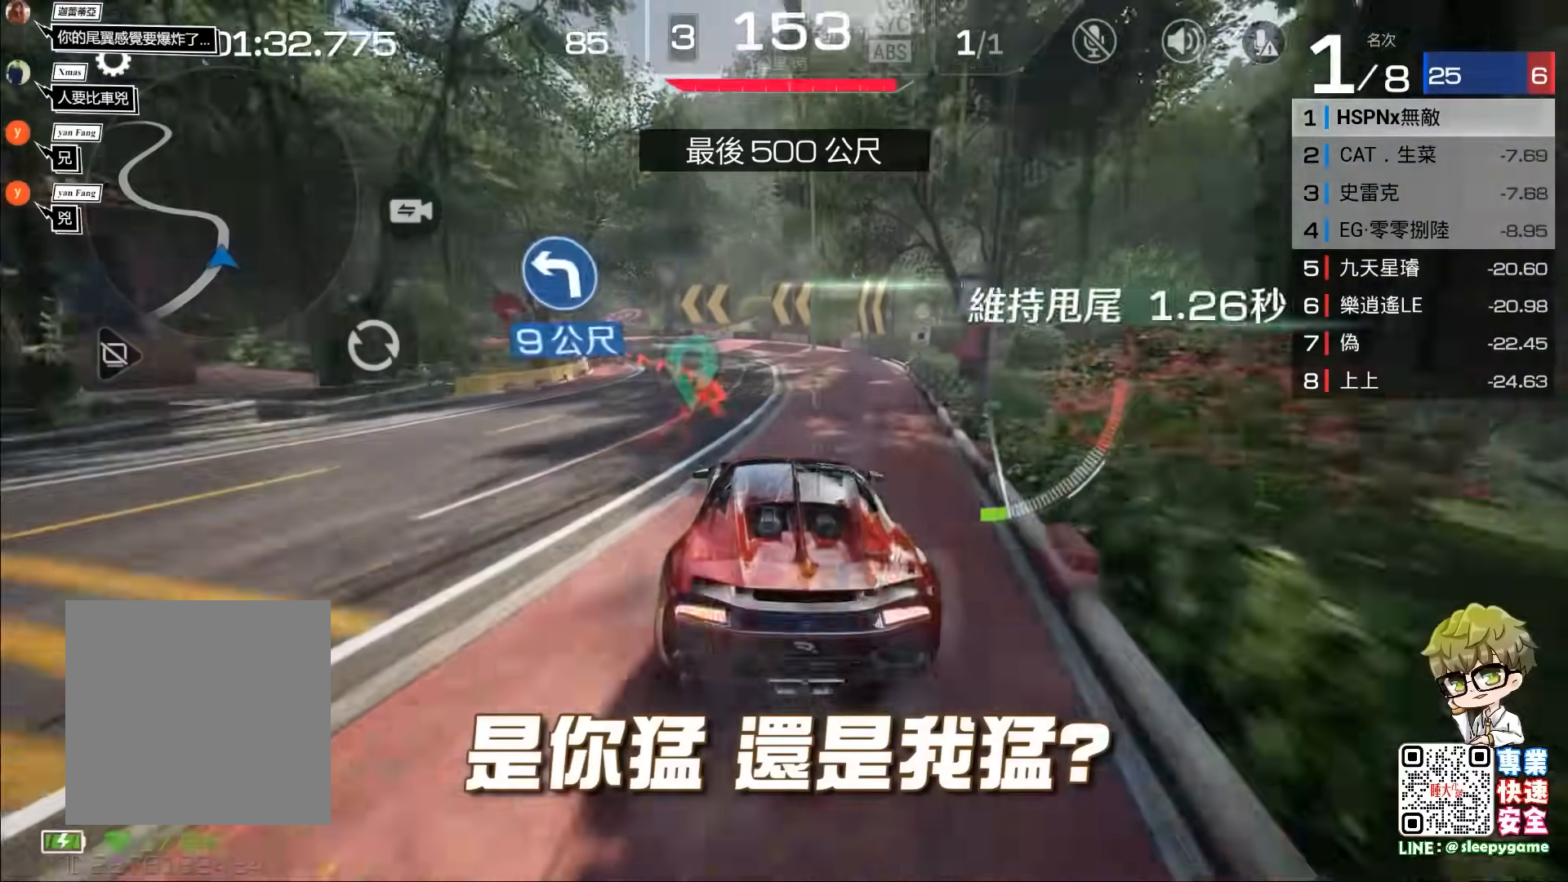
{"buttons": ["A"], "left_stick": "left", "events": [[317, "A", "up"], [333, "L3", "up"], [383, "R2", "up"], [450, "A", "down"]]}
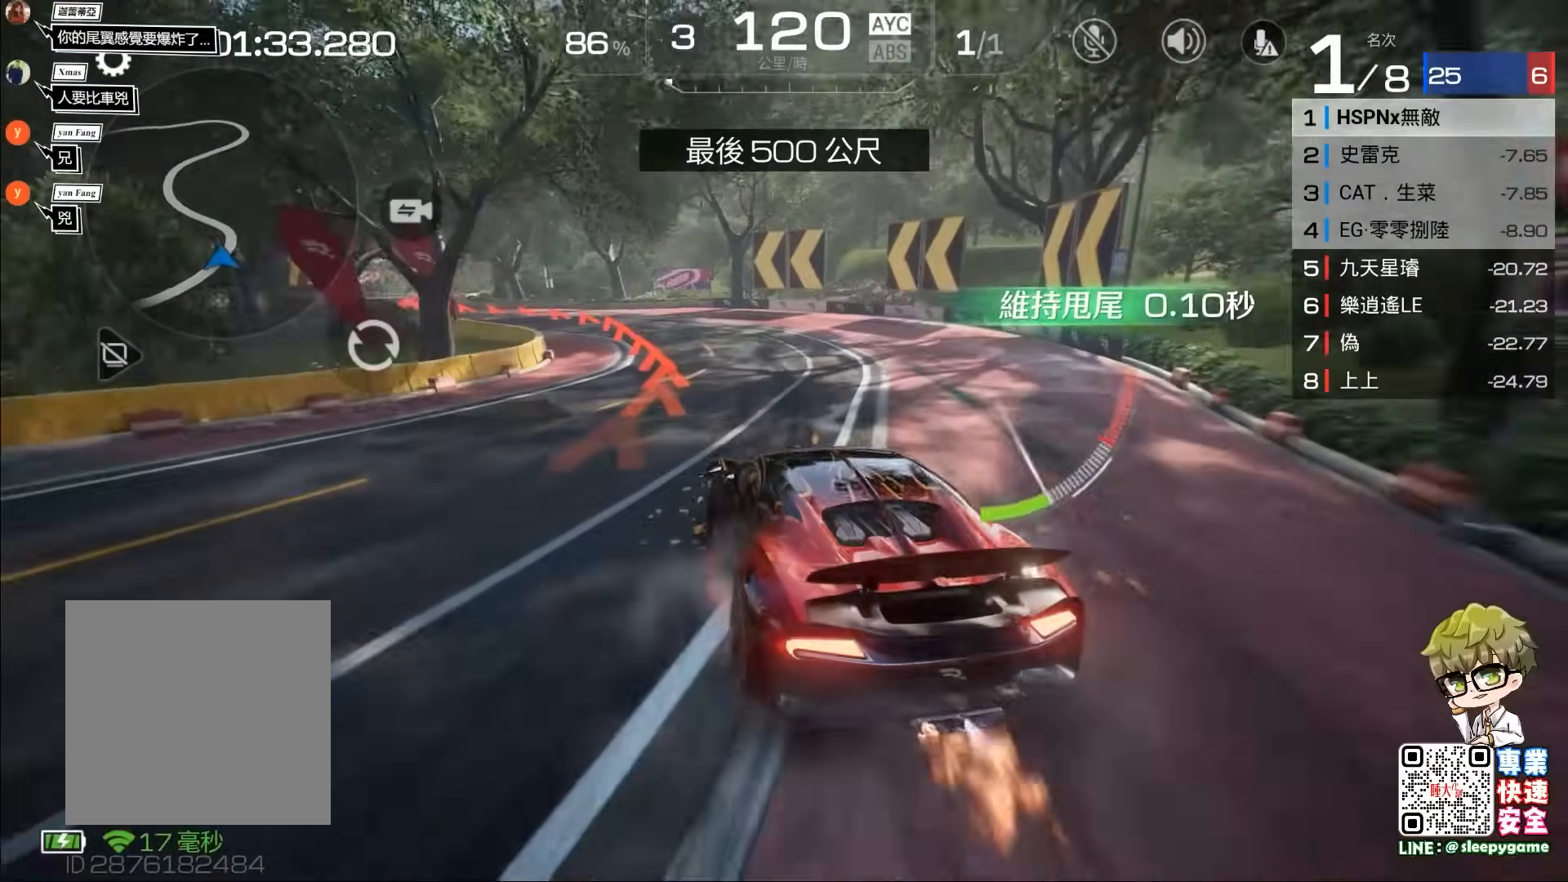
{"buttons": ["R2"], "left_stick": "center", "events": [[117, "A", "up"], [117, "left_stick", "center"], [150, "R2", "down"]]}
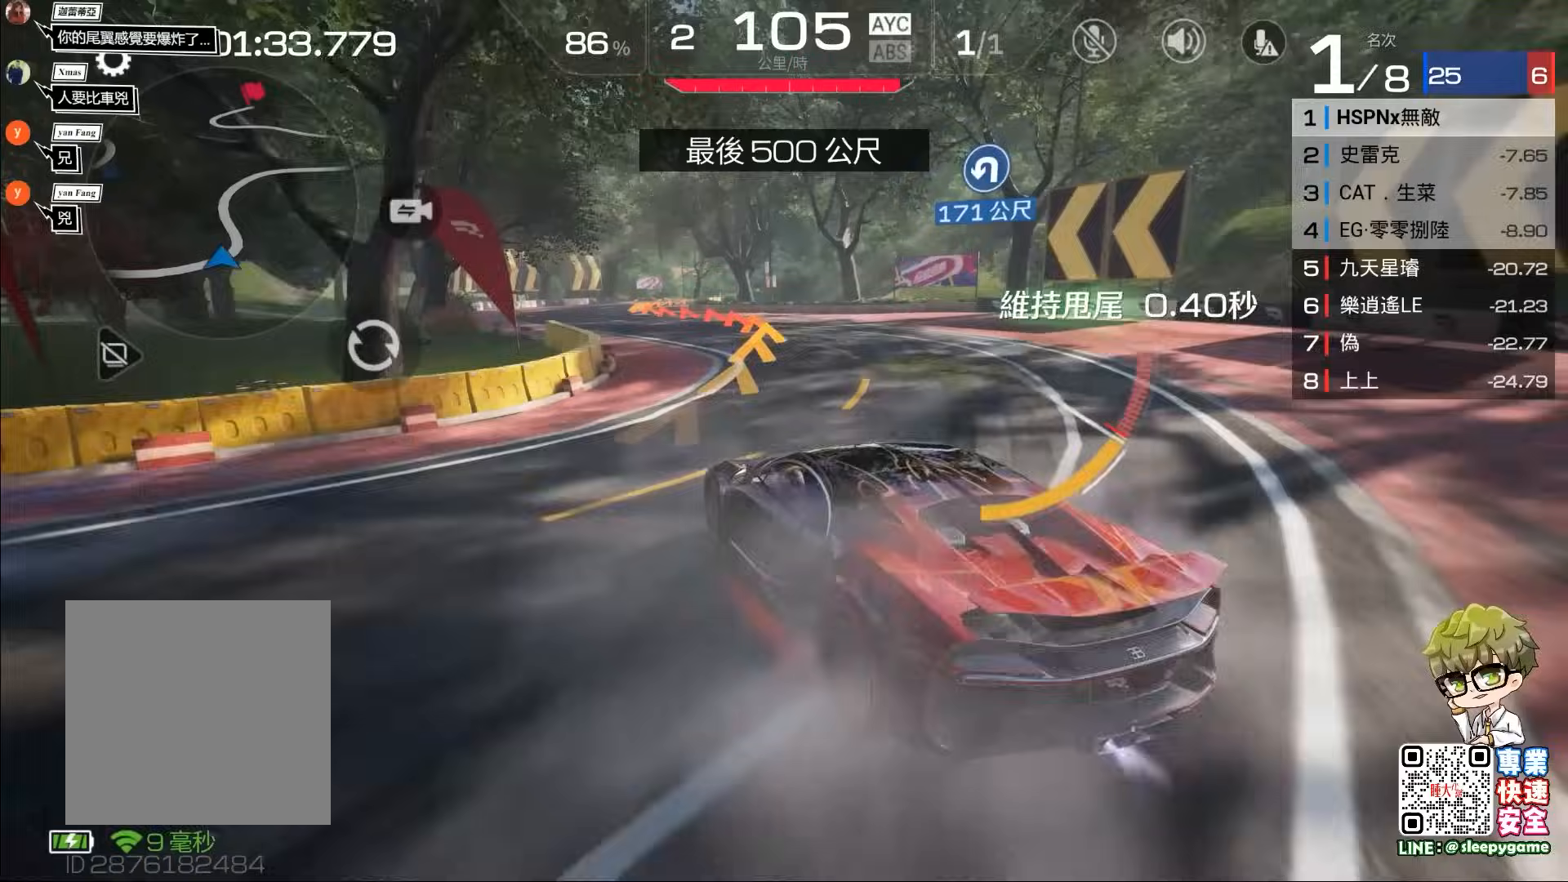
{"buttons": ["R2"], "left_stick": "center", "events": [[117, "left_stick", "right"], [250, "left_stick", "center"]]}
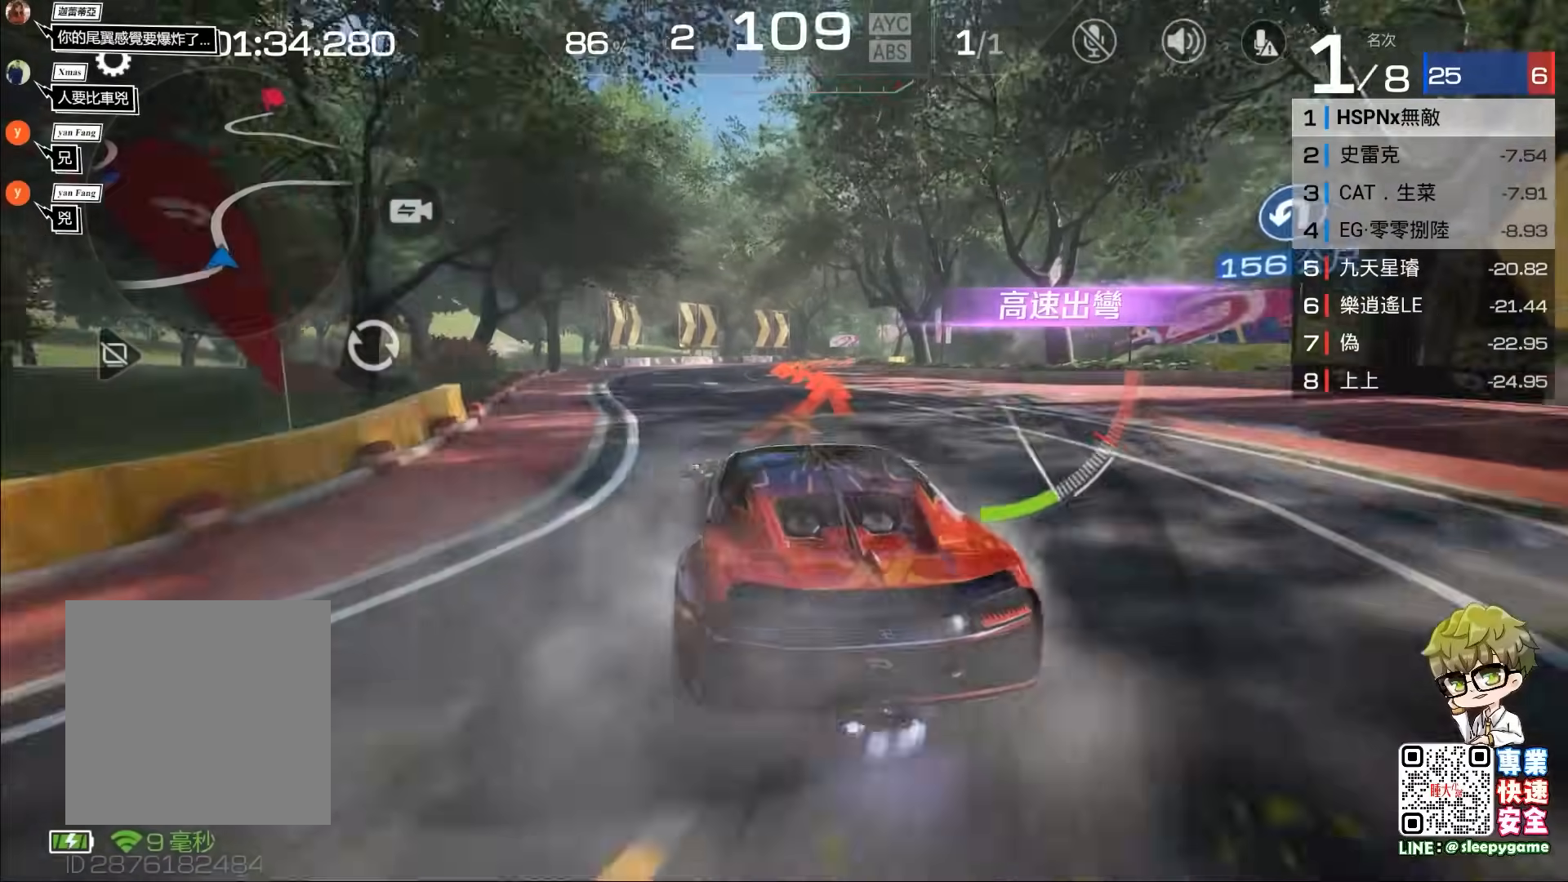
{"buttons": ["R2"], "left_stick": "left", "events": [[417, "left_stick", "left"]]}
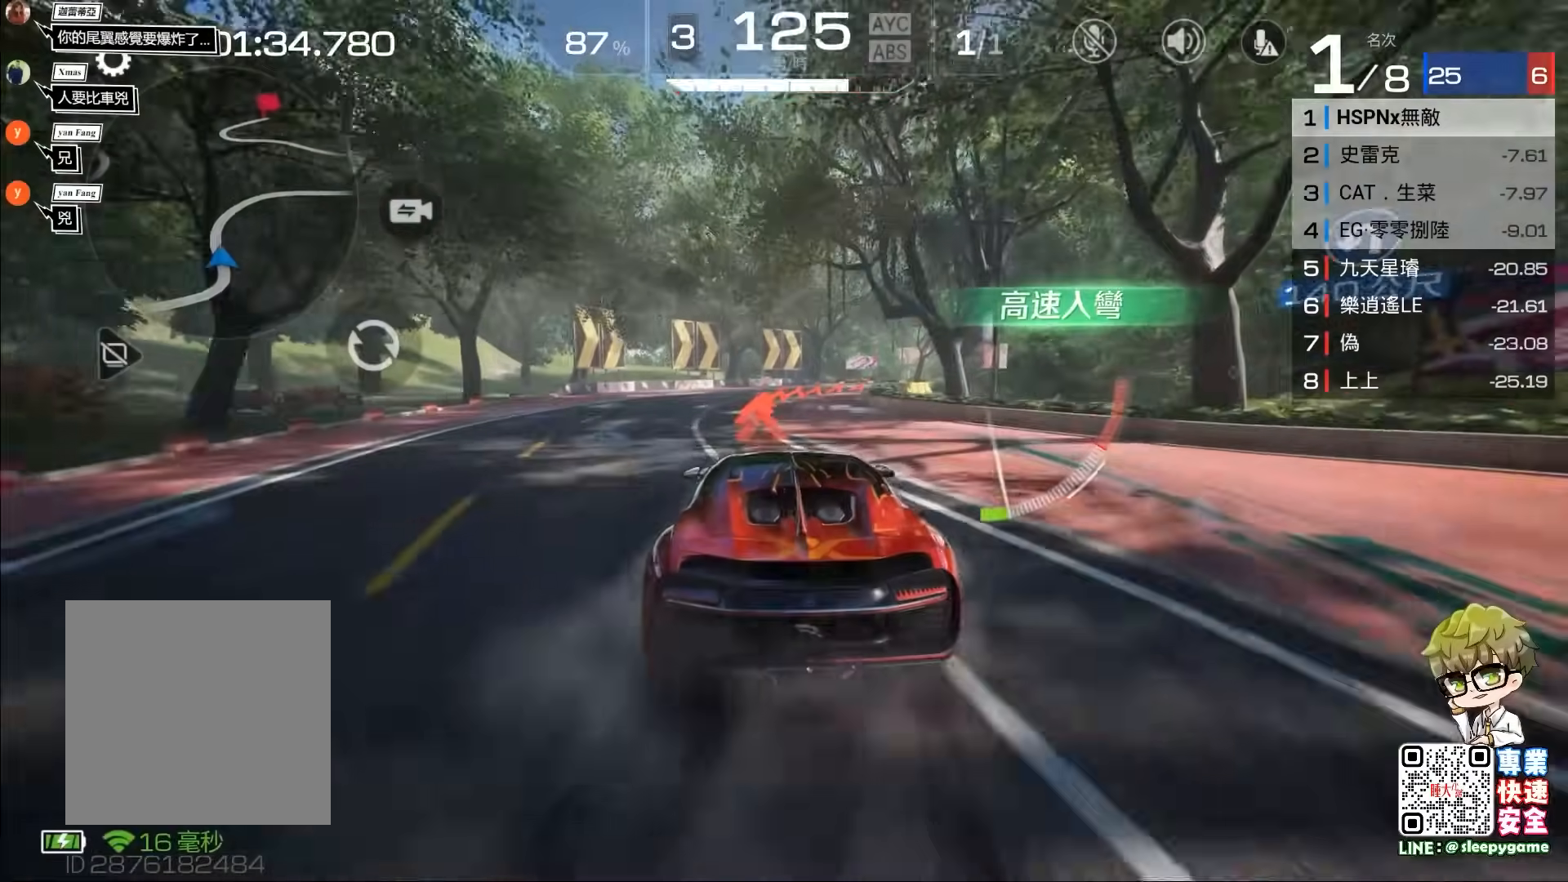
{"buttons": ["R2"], "left_stick": "left", "events": [[83, "left_stick", "center"], [233, "left_stick", "right"], [283, "A", "down"], [433, "A", "up"], [467, "left_stick", "left"]]}
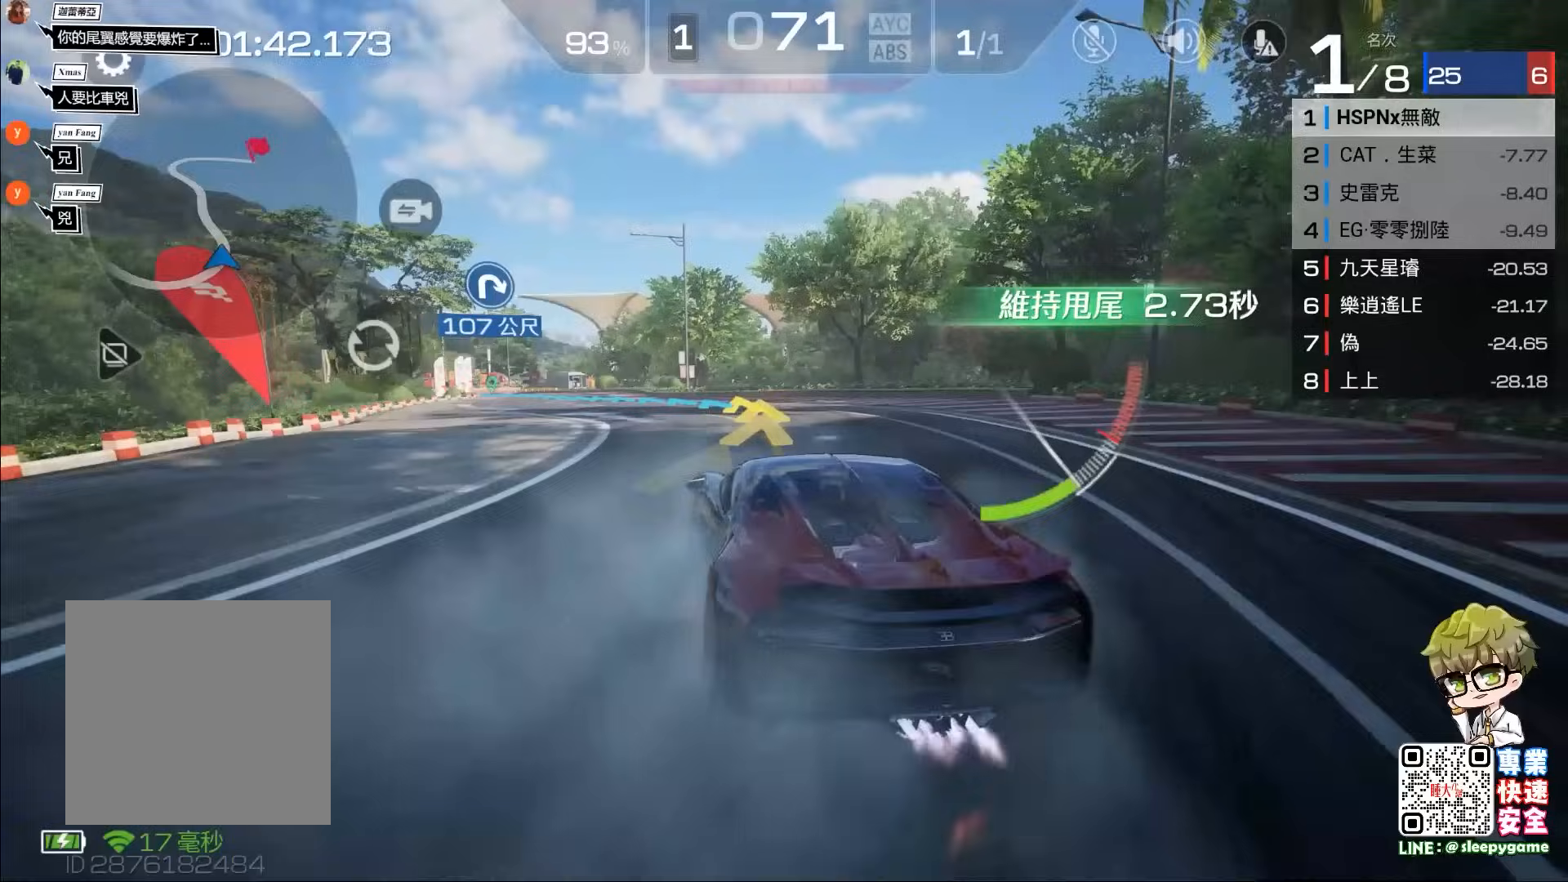
{"buttons": ["R2"], "left_stick": "center", "events": [[83, "left_stick", "center"], [183, "left_stick", "left"], [400, "left_stick", "center"]]}
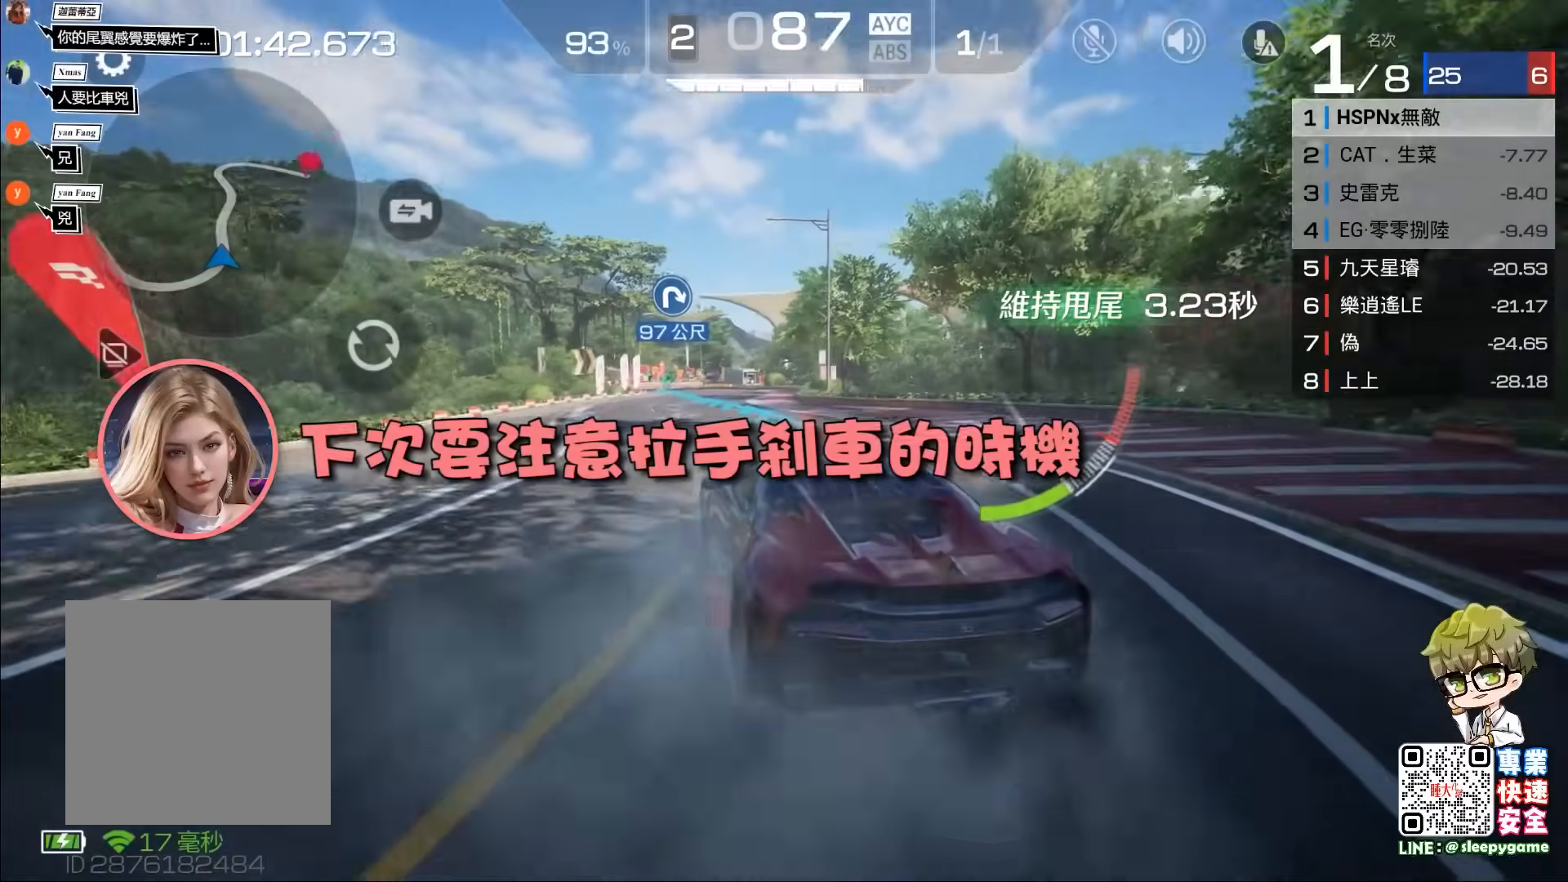
{"buttons": ["R2"], "left_stick": "center", "events": [[83, "left_stick", "right"], [433, "left_stick", "center"]]}
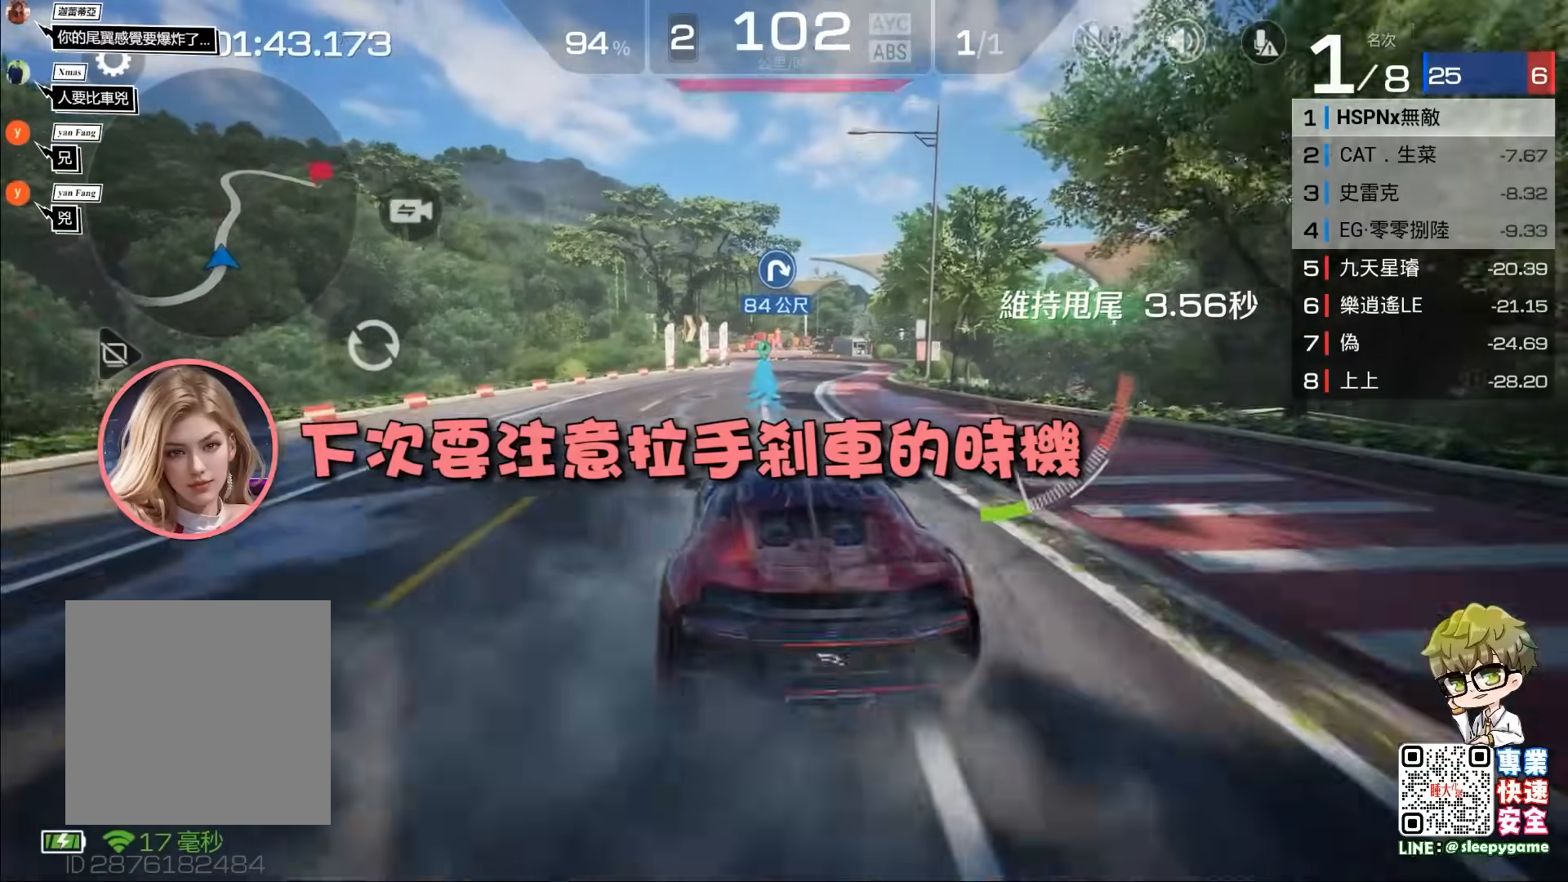
{"buttons": ["R2"], "left_stick": "center", "events": [[283, "left_stick", "left"], [500, "left_stick", "center"]]}
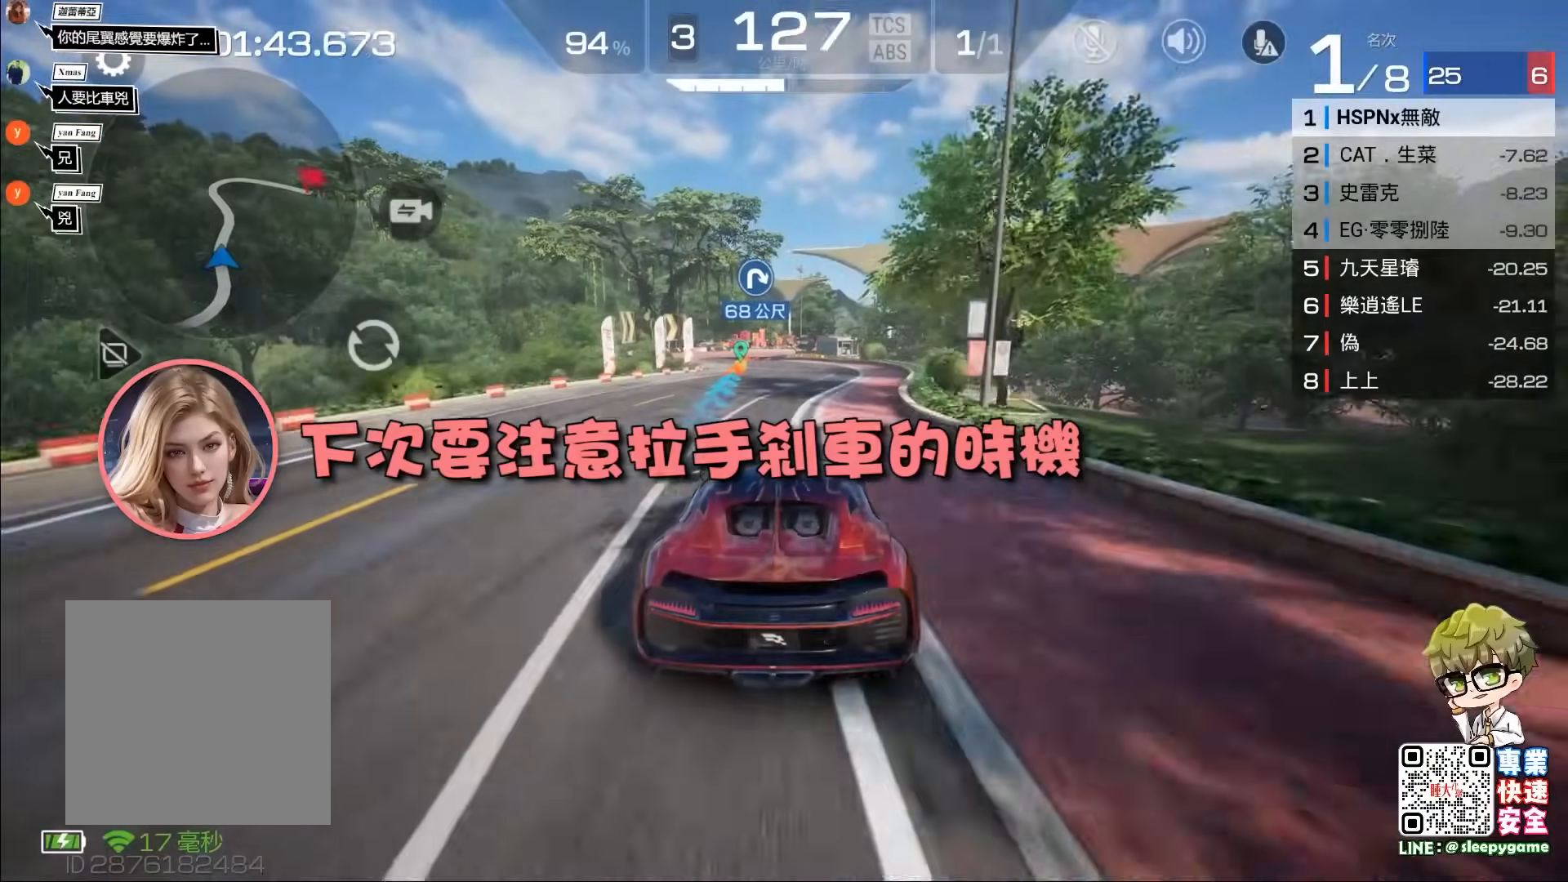
{"buttons": ["R2"], "left_stick": "left", "events": [[67, "left_stick", "left"], [333, "left_stick", "center"], [500, "left_stick", "left"]]}
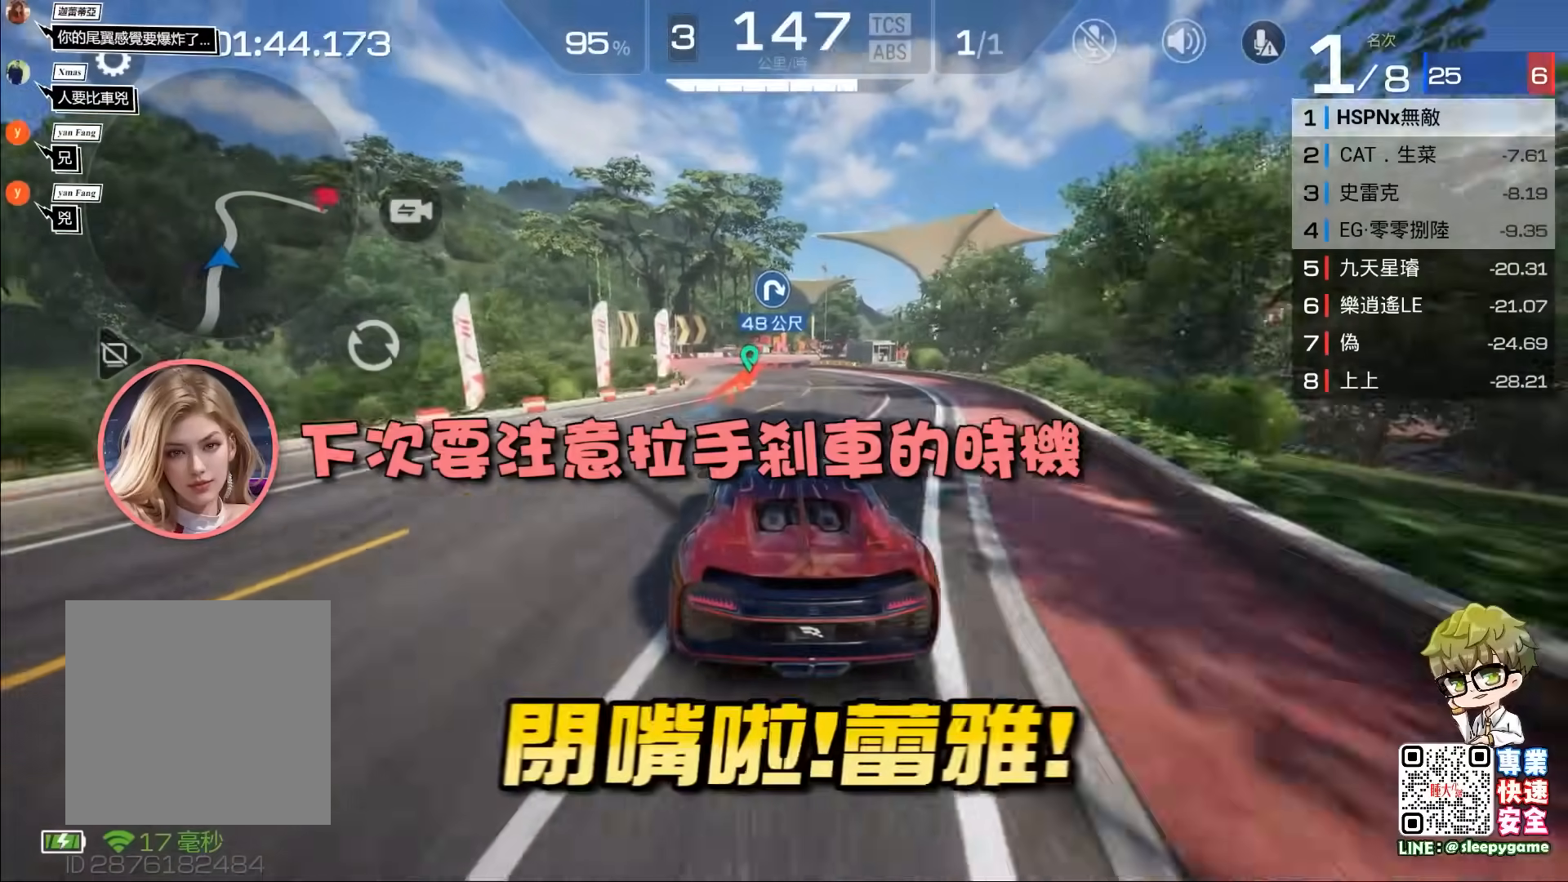
{"buttons": ["R2"], "left_stick": "center", "events": [[433, "left_stick", "center"]]}
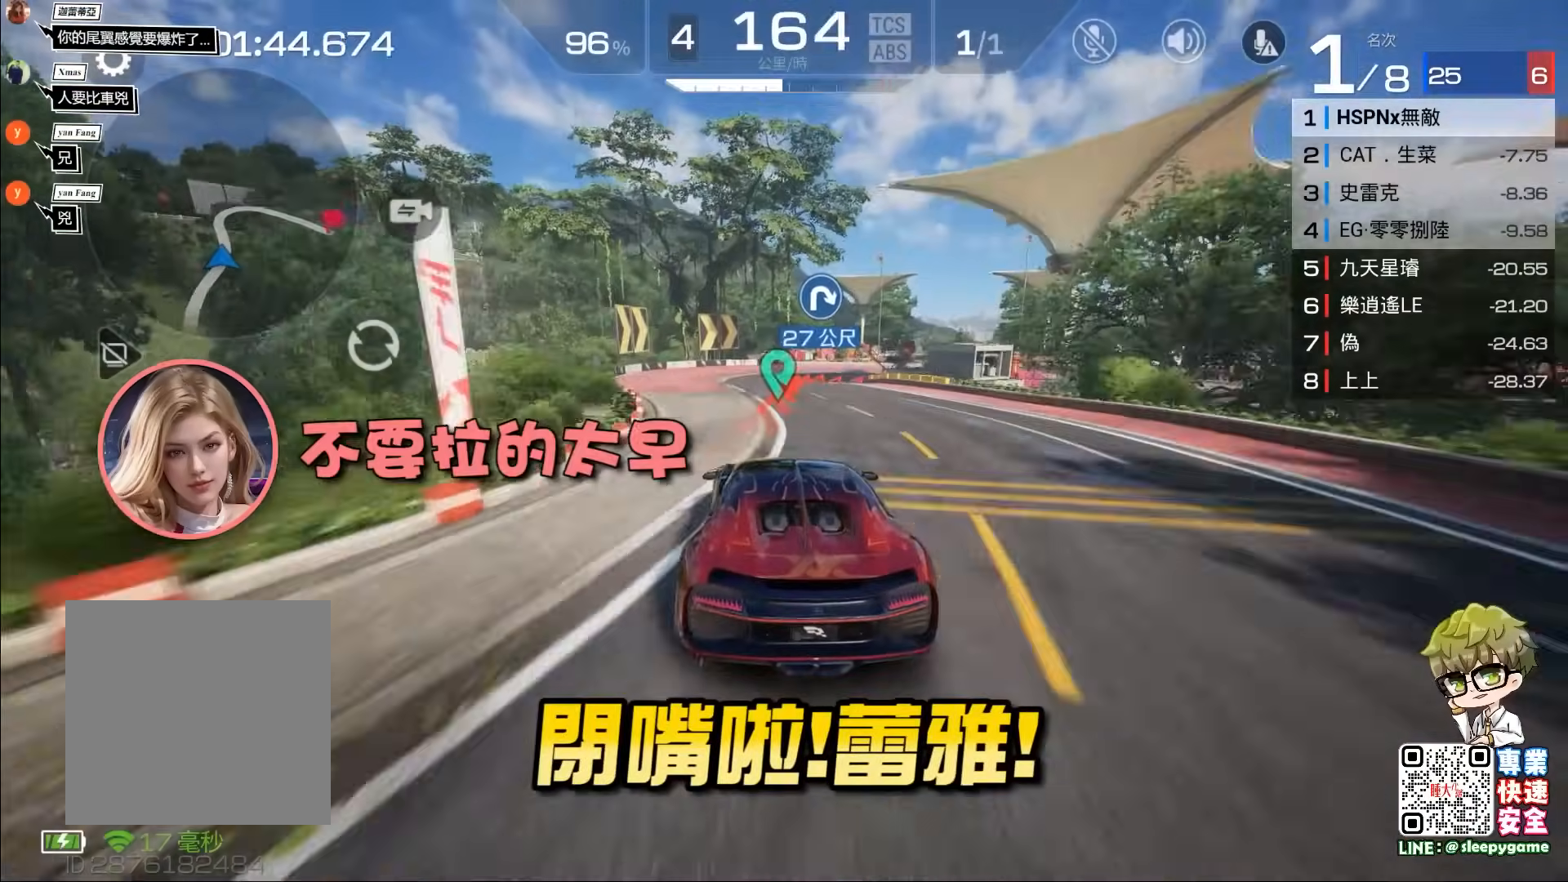
{"buttons": ["A", "R2"], "left_stick": "right", "events": [[100, "A", "down"], [100, "left_stick", "right"]]}
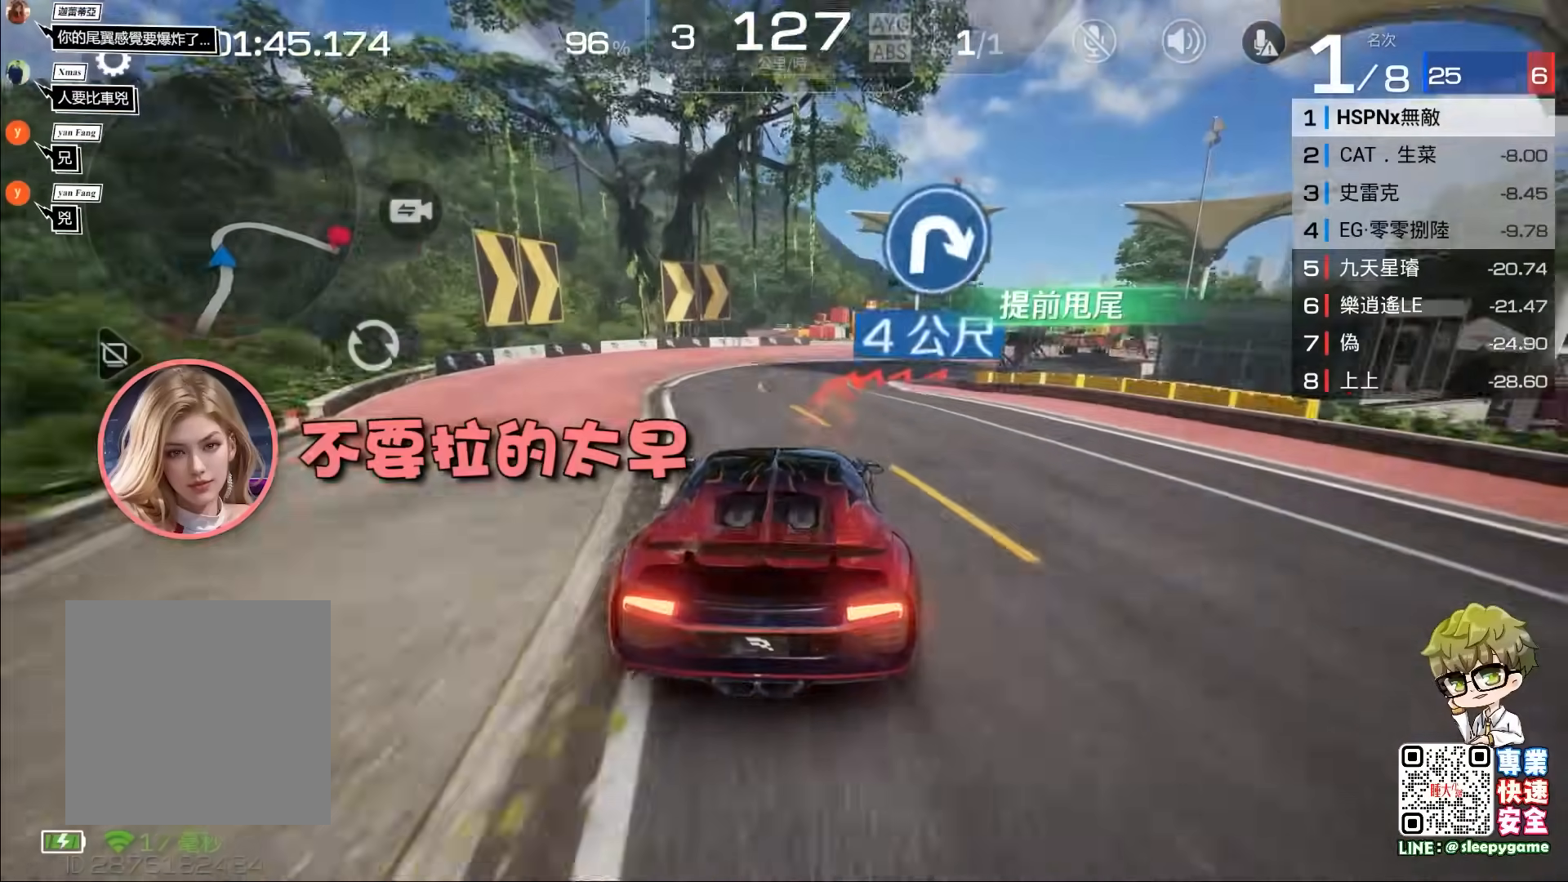
{"buttons": [], "left_stick": "center", "events": [[50, "A", "up"], [50, "R2", "up"], [50, "left_stick", "center"], [133, "left_stick", "right"], [167, "A", "down"], [383, "left_stick", "center"], [467, "A", "up"]]}
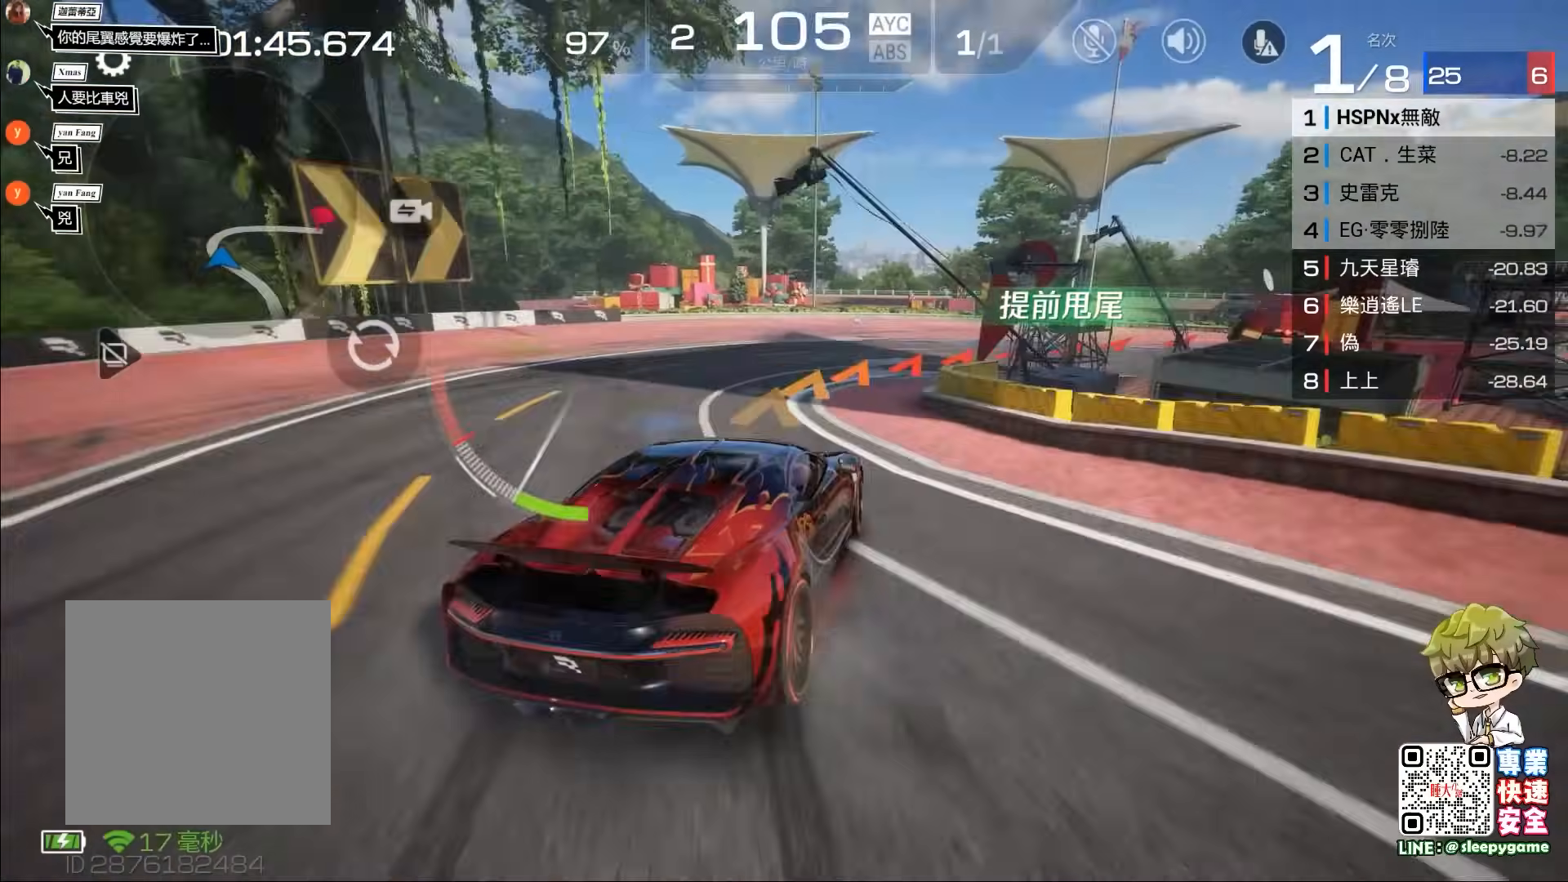
{"buttons": ["R2"], "left_stick": "right", "events": [[33, "left_stick", "right"], [167, "left_stick", "center"], [250, "R2", "down"], [433, "left_stick", "right"]]}
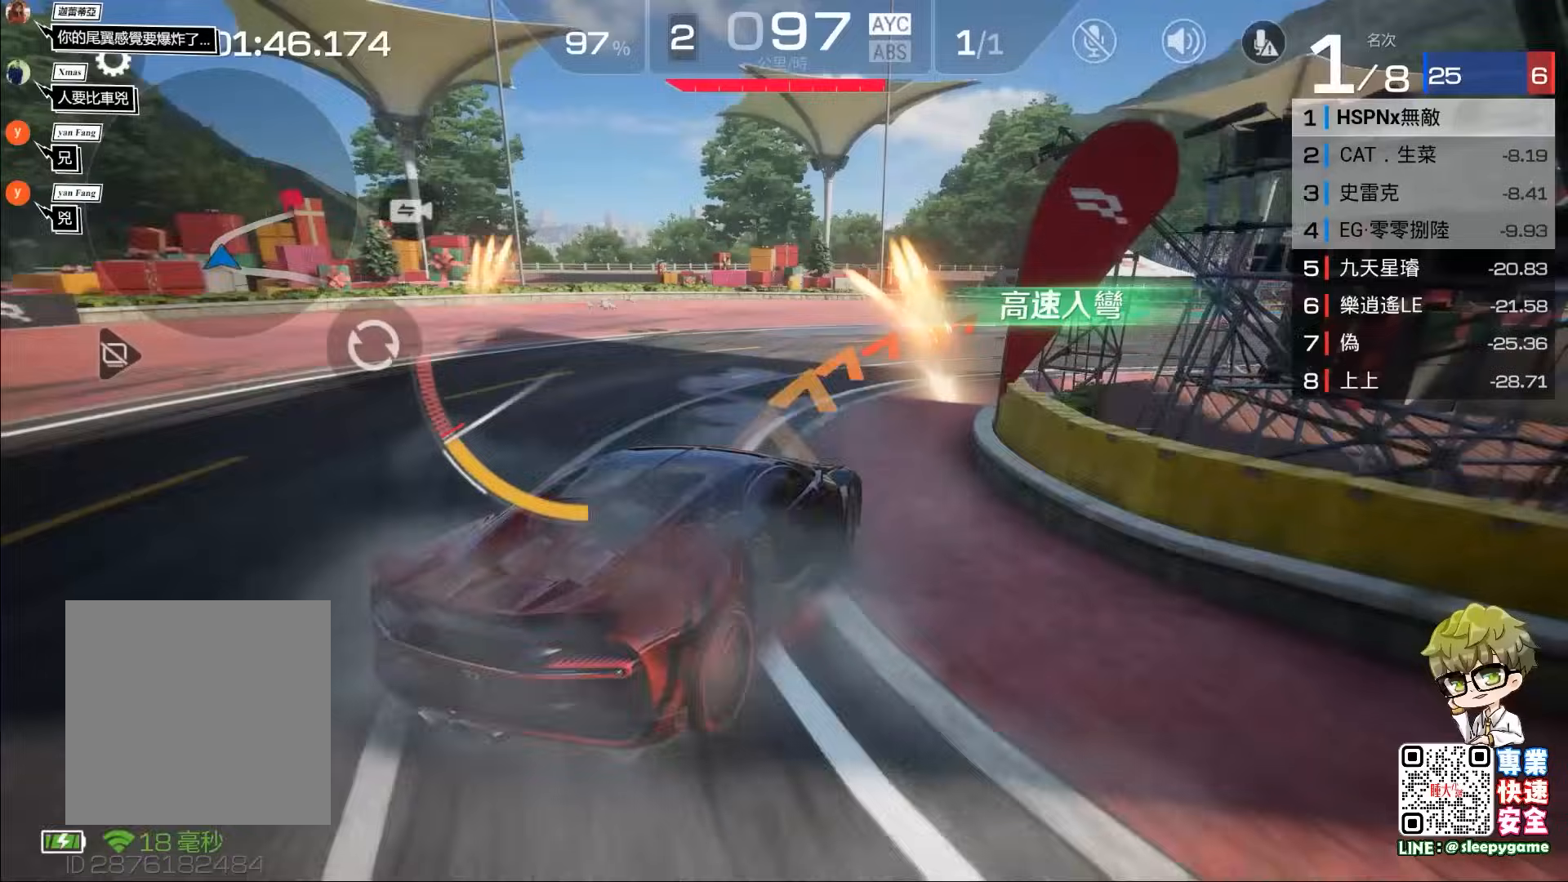
{"buttons": ["R2"], "left_stick": "center", "events": [[67, "left_stick", "center"], [100, "R2", "up"], [167, "left_stick", "right"], [383, "R2", "down"], [383, "left_stick", "center"]]}
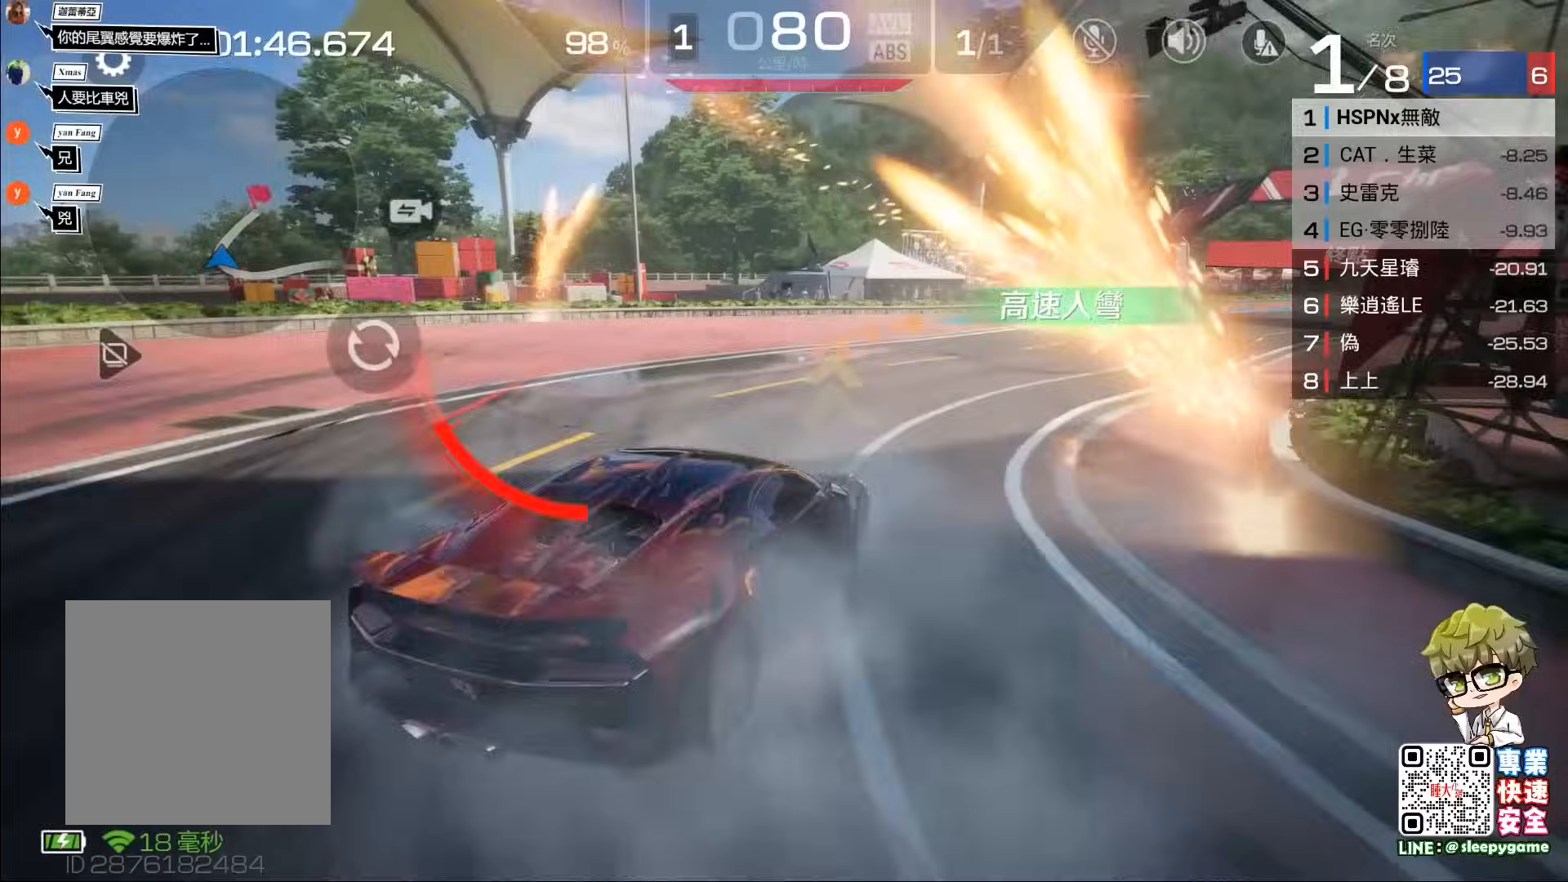
{"buttons": ["R2"], "left_stick": "right", "events": [[100, "left_stick", "down-right"], [183, "left_stick", "center"], [367, "left_stick", "right"]]}
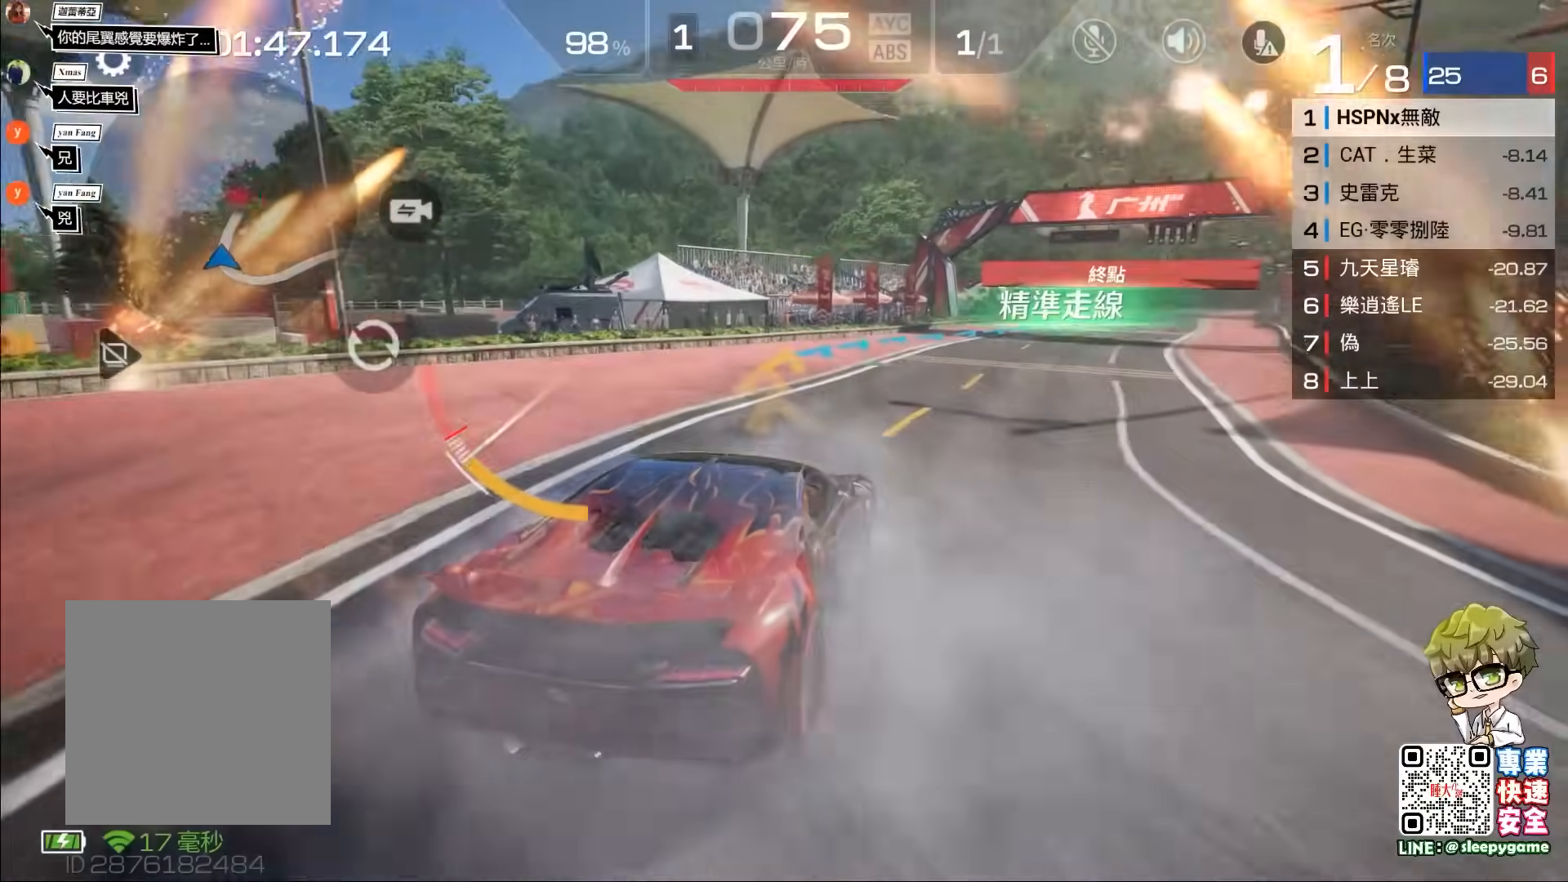
{"buttons": ["R2"], "left_stick": "center", "events": [[17, "left_stick", "center"], [150, "left_stick", "right"], [417, "left_stick", "center"]]}
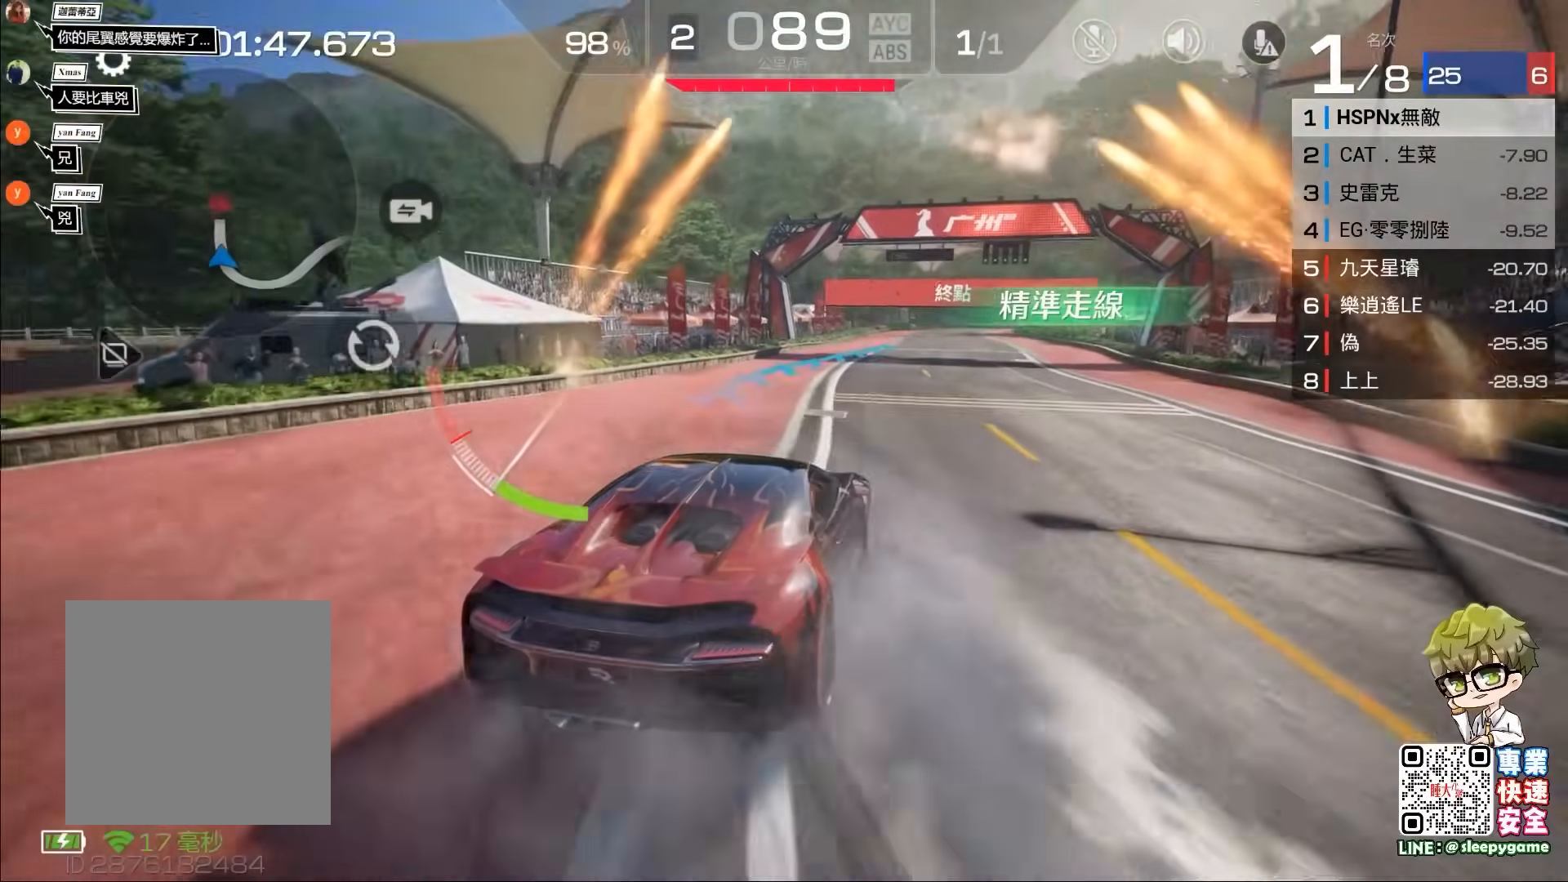
{"buttons": ["R2"], "left_stick": "center", "events": [[183, "left_stick", "left"], [300, "left_stick", "center"]]}
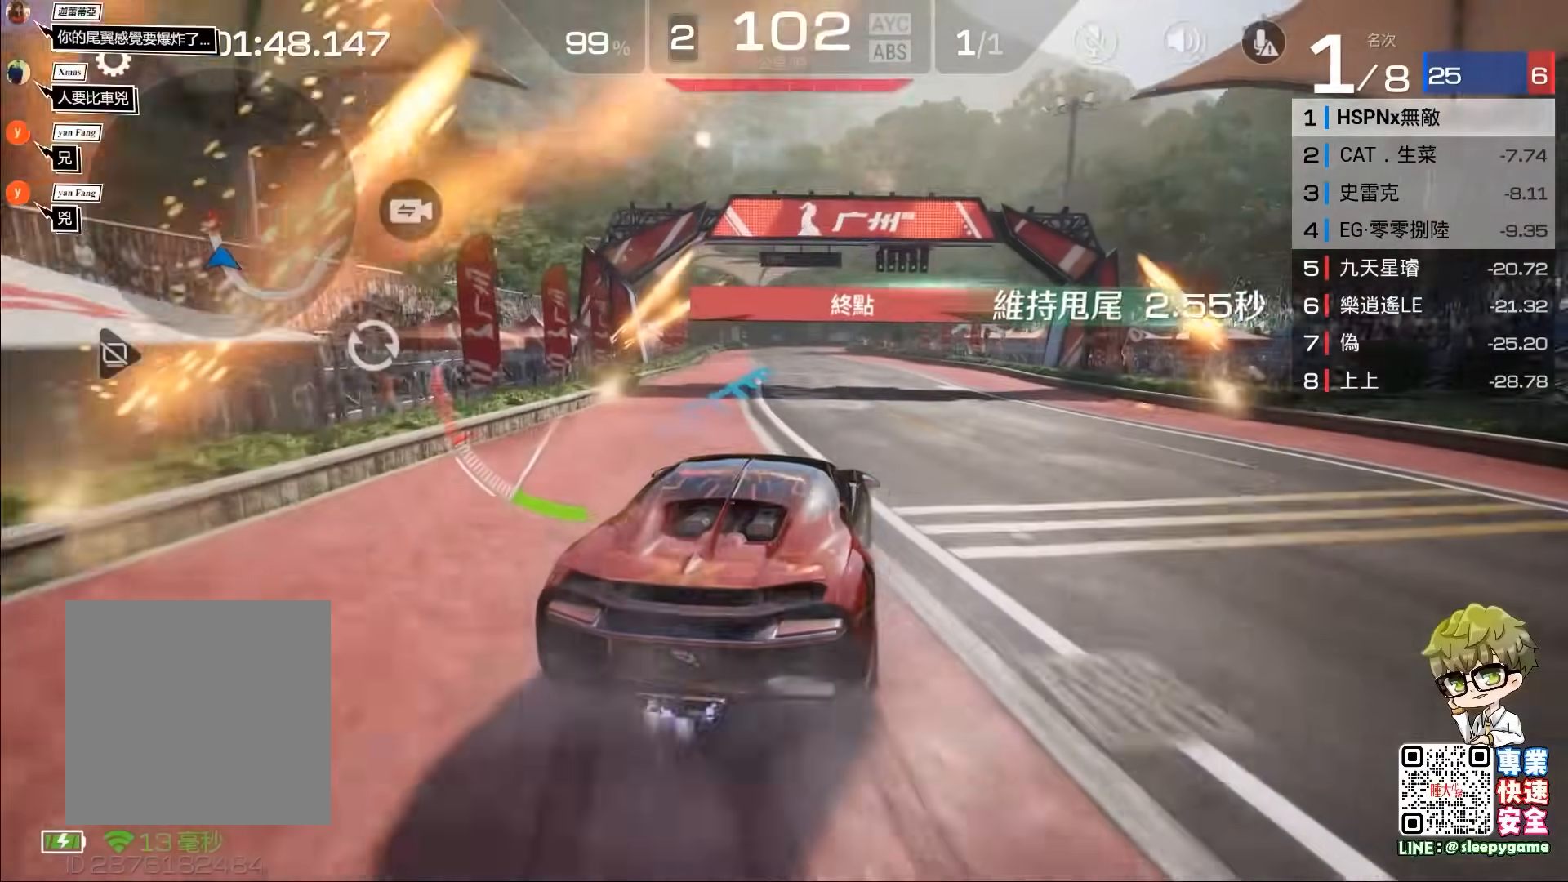
{"buttons": ["R2"], "left_stick": "center", "events": [[133, "left_stick", "left"], [250, "left_stick", "center"]]}
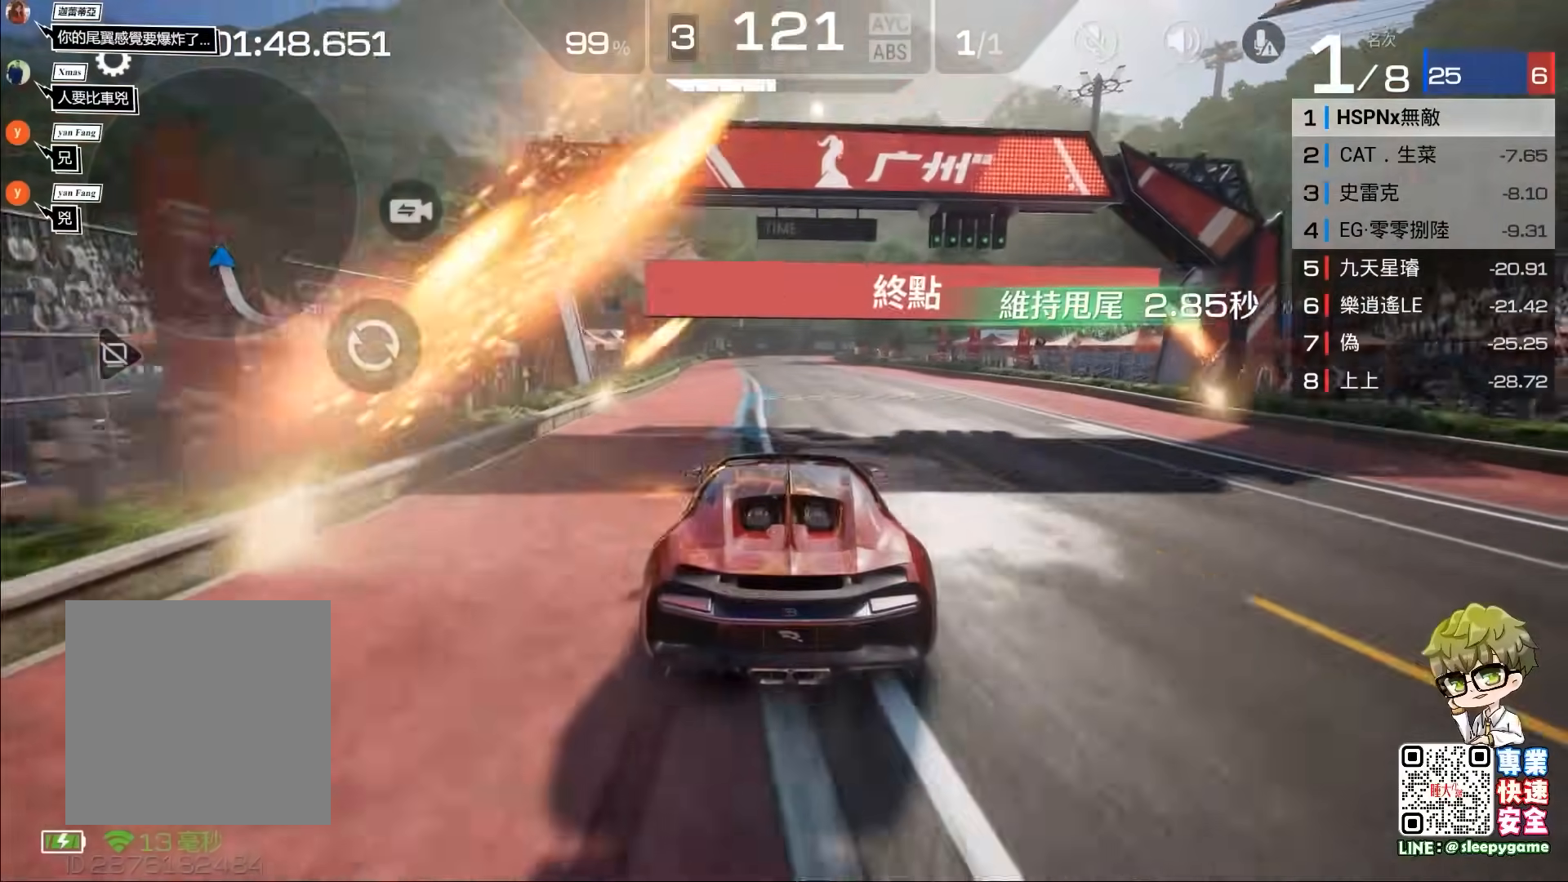
{"buttons": ["R2"], "left_stick": "center", "events": []}
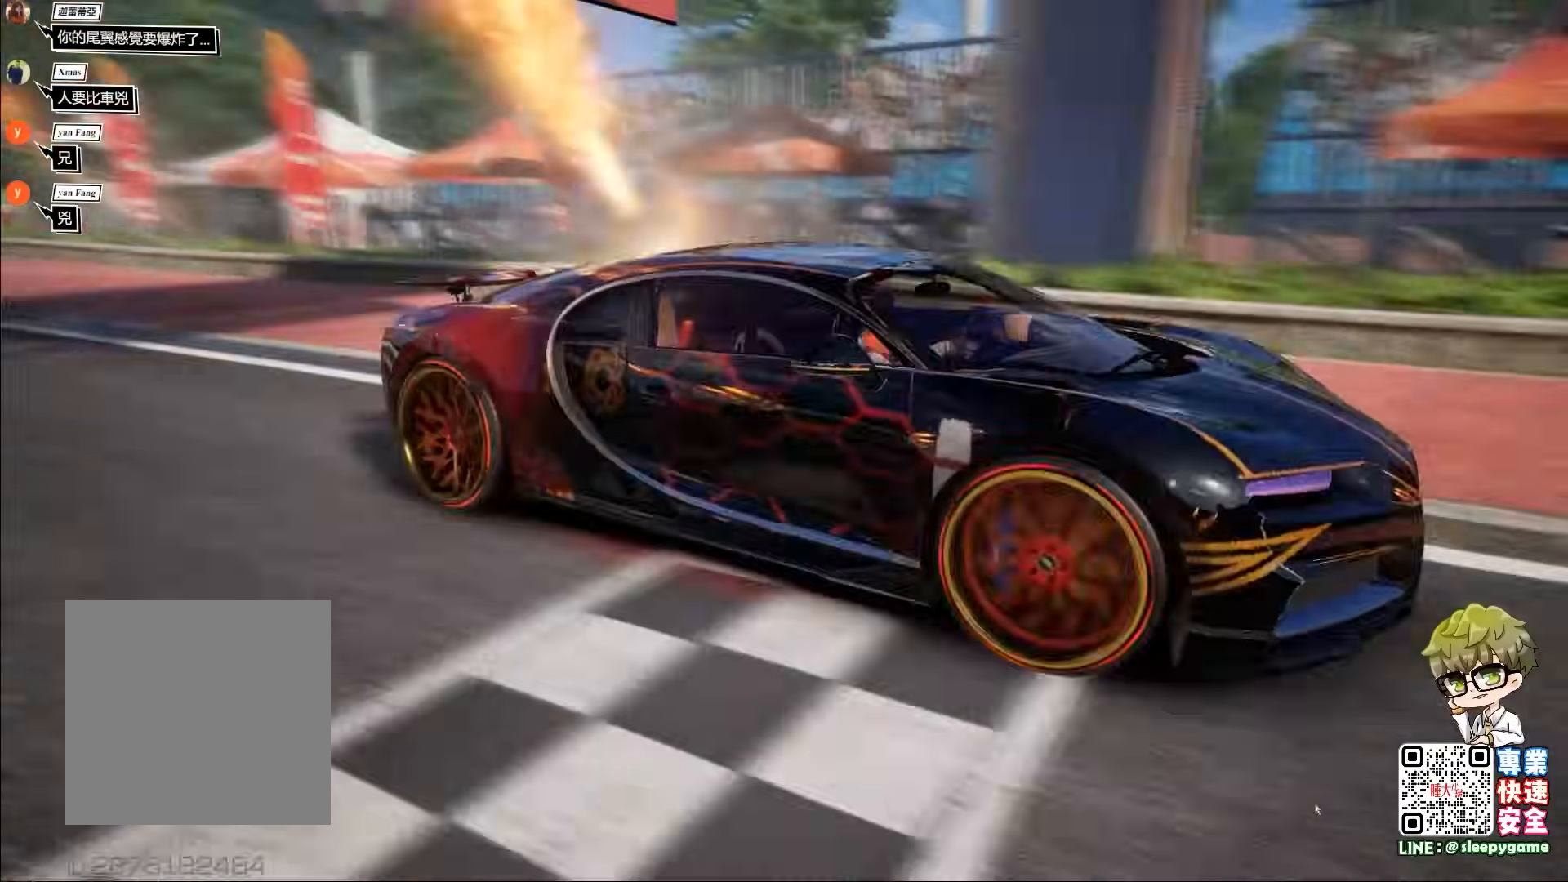
{"buttons": [], "left_stick": "center", "events": [[233, "R2", "up"]]}